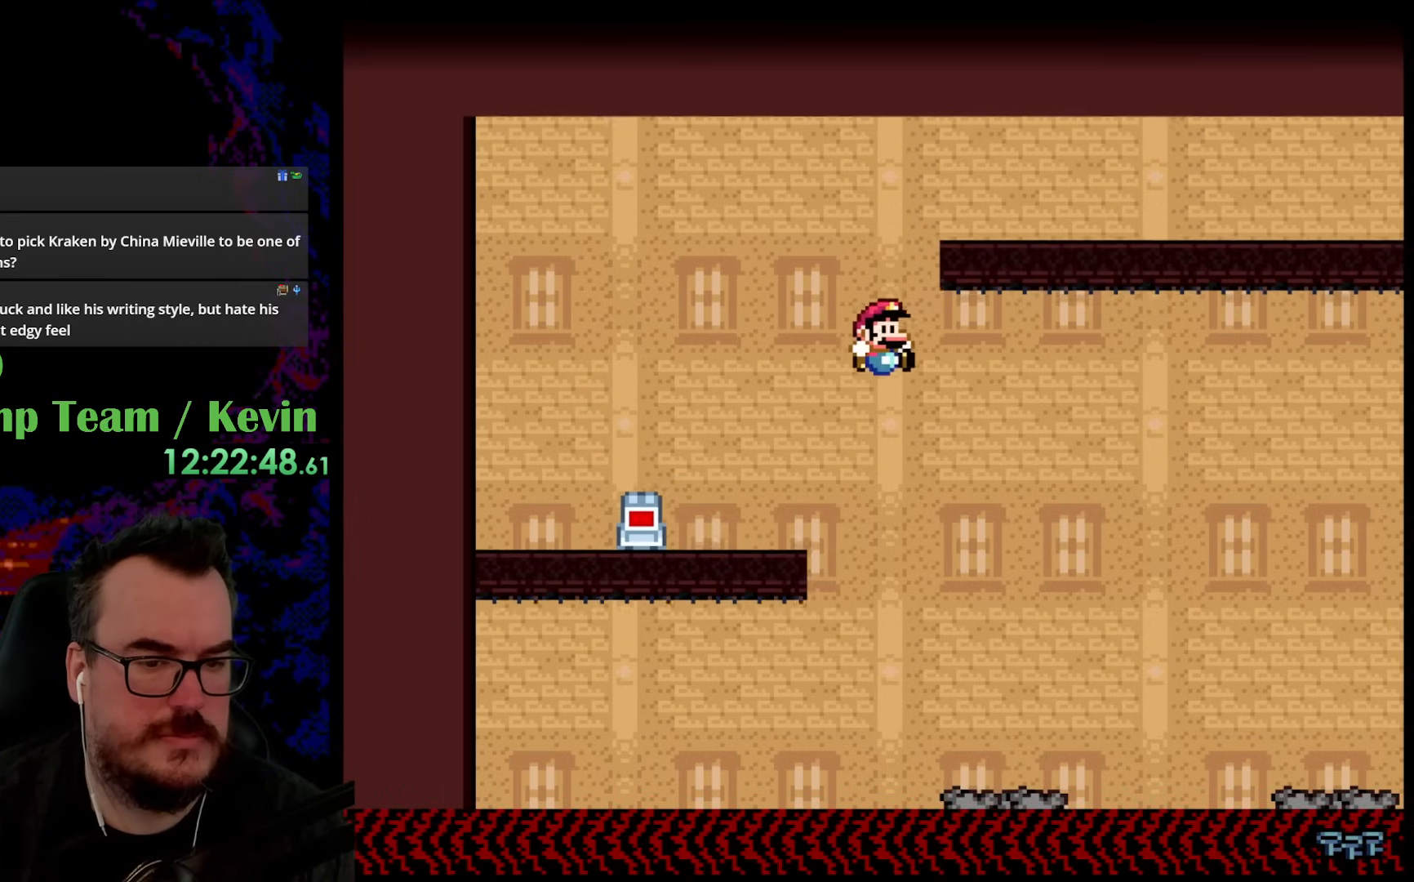
Gameplay with a controller (Nintendo layout); each line is a JSON object with the inputs held at the frame after it. "events" lists button and stick changes between this image and that frame as [ms after this image, input, new state], when the widget could be followed in between. Not read: L3 R3.
{"buttons": ["Y", "DPAD_LEFT"], "events": [[233, "DPAD_DOWN", "down"], [267, "DPAD_LEFT", "down"], [267, "DPAD_RIGHT", "up"], [283, "DPAD_DOWN", "up"]]}
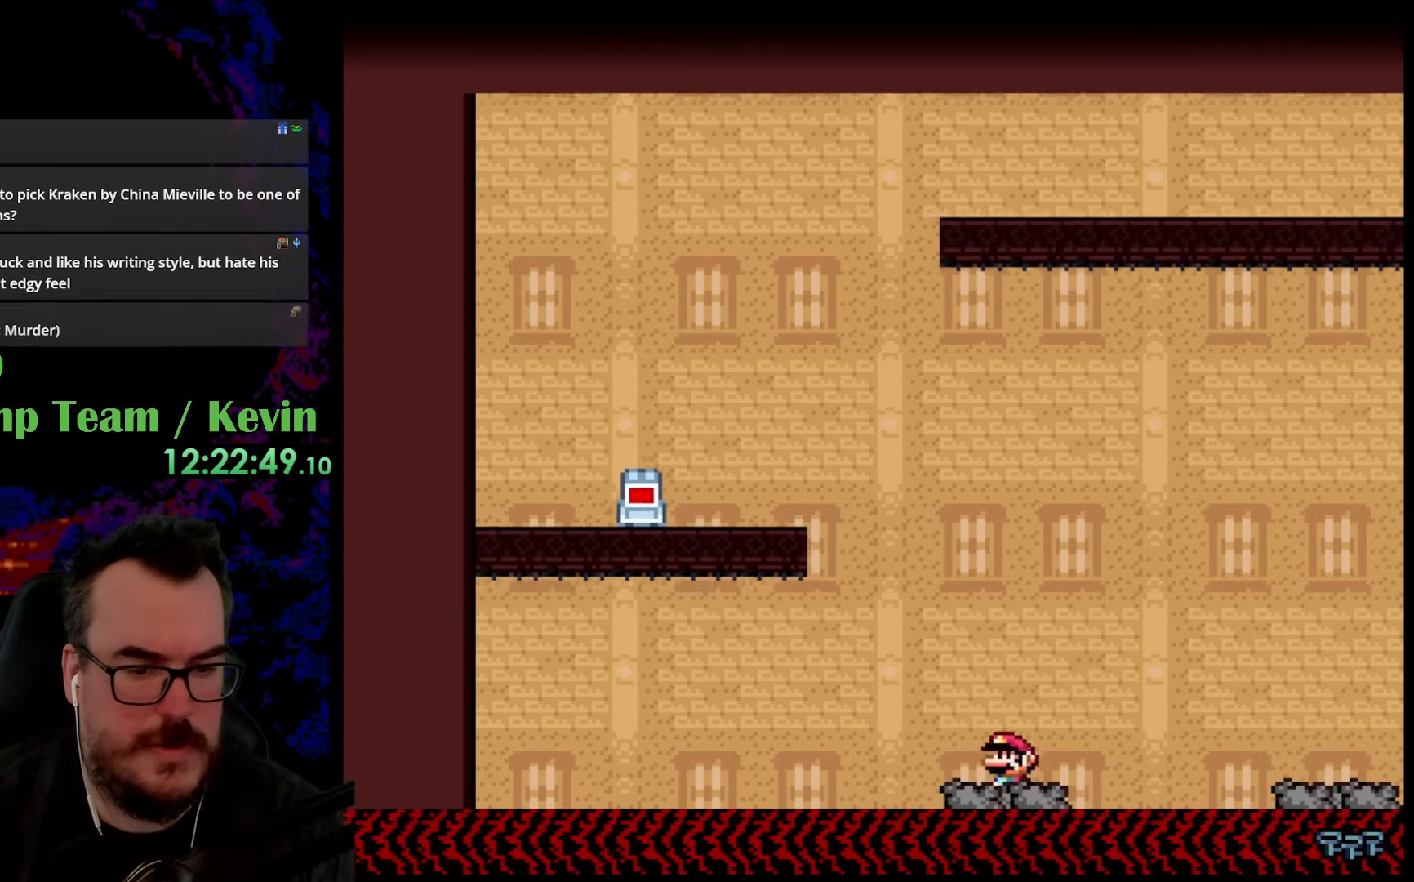
{"buttons": ["Y"], "events": [[83, "DPAD_LEFT", "up"], [83, "DPAD_RIGHT", "down"], [150, "DPAD_RIGHT", "up"]]}
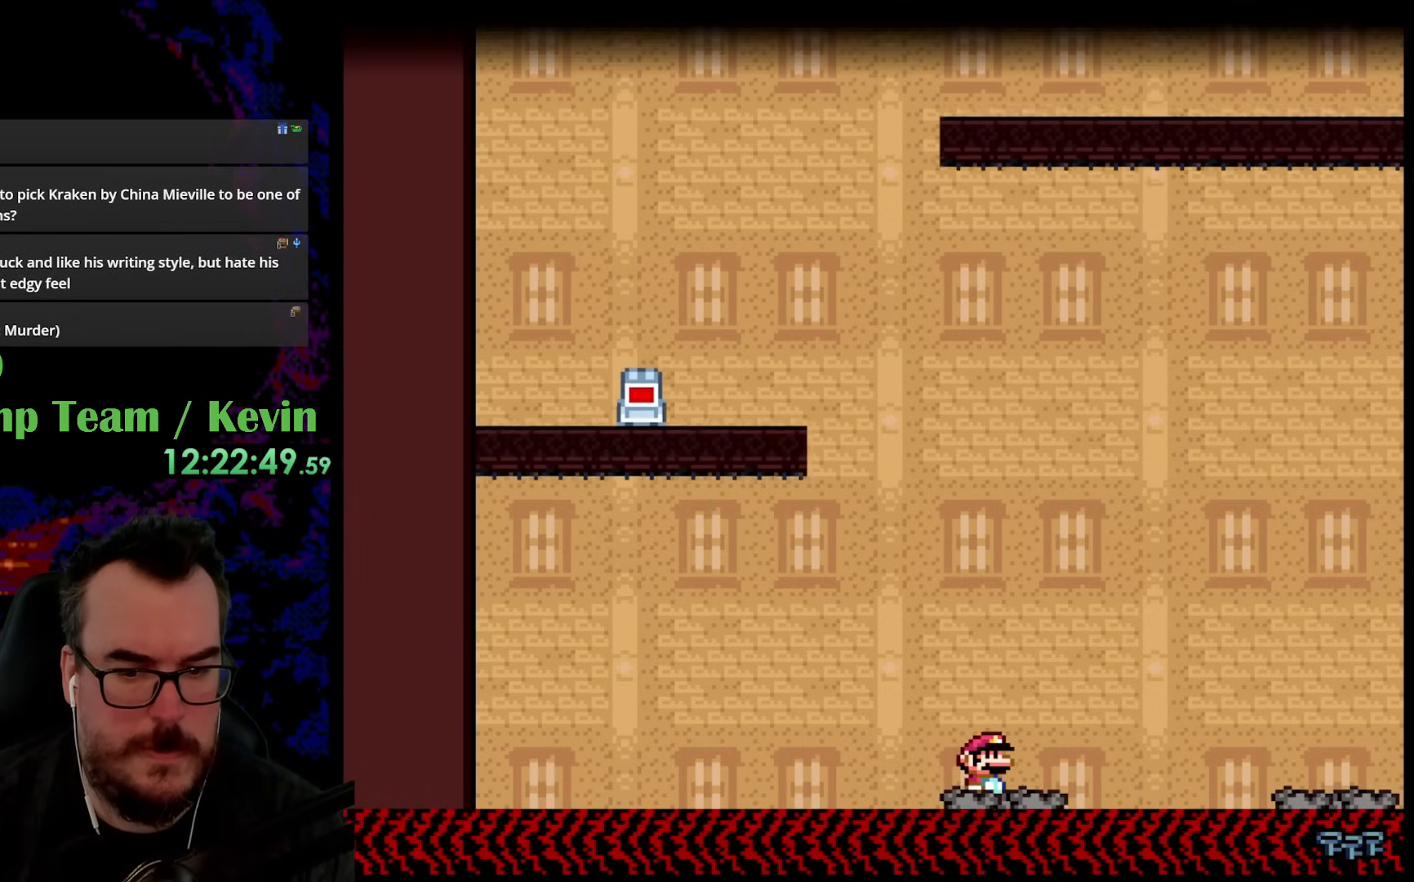
{"buttons": ["Y", "DPAD_RIGHT"], "events": [[67, "DPAD_RIGHT", "down"], [133, "B", "down"], [450, "B", "up"]]}
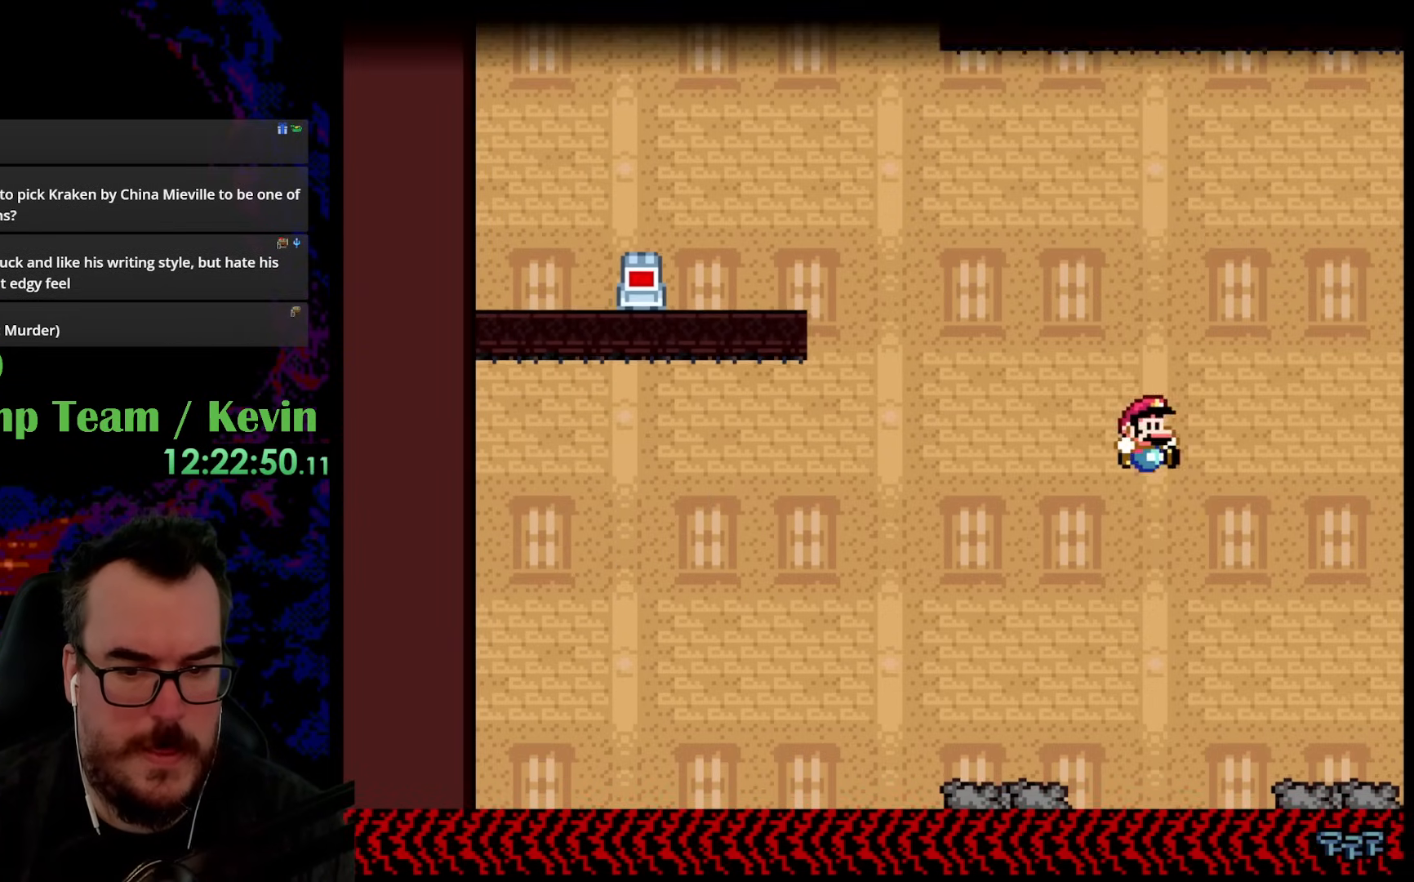
{"buttons": ["Y", "DPAD_RIGHT"]}
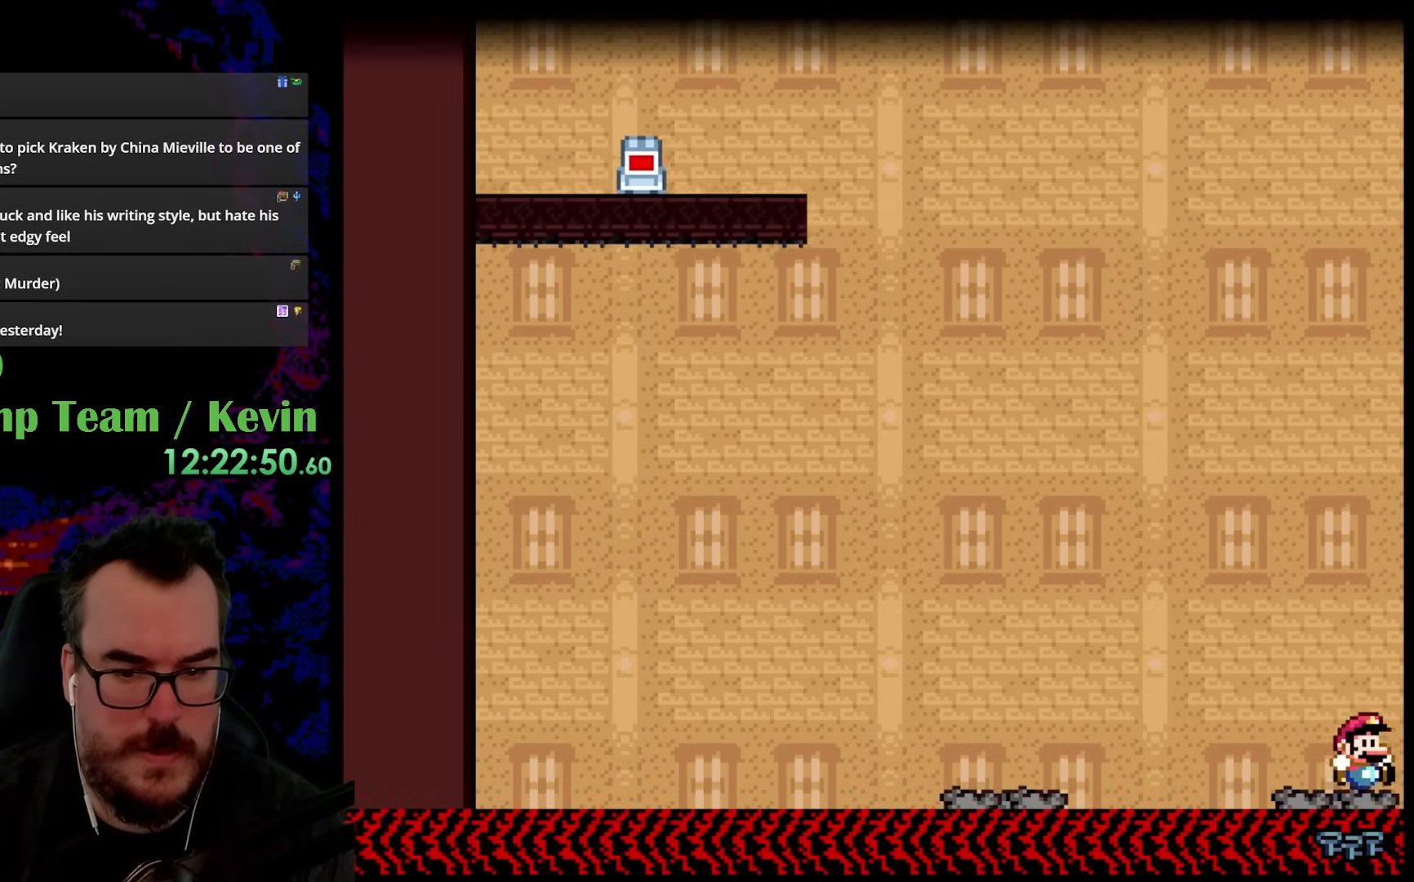
{"buttons": ["B", "Y", "DPAD_RIGHT"], "events": [[83, "B", "down"], [317, "DPAD_UP", "down"], [400, "DPAD_UP", "up"]]}
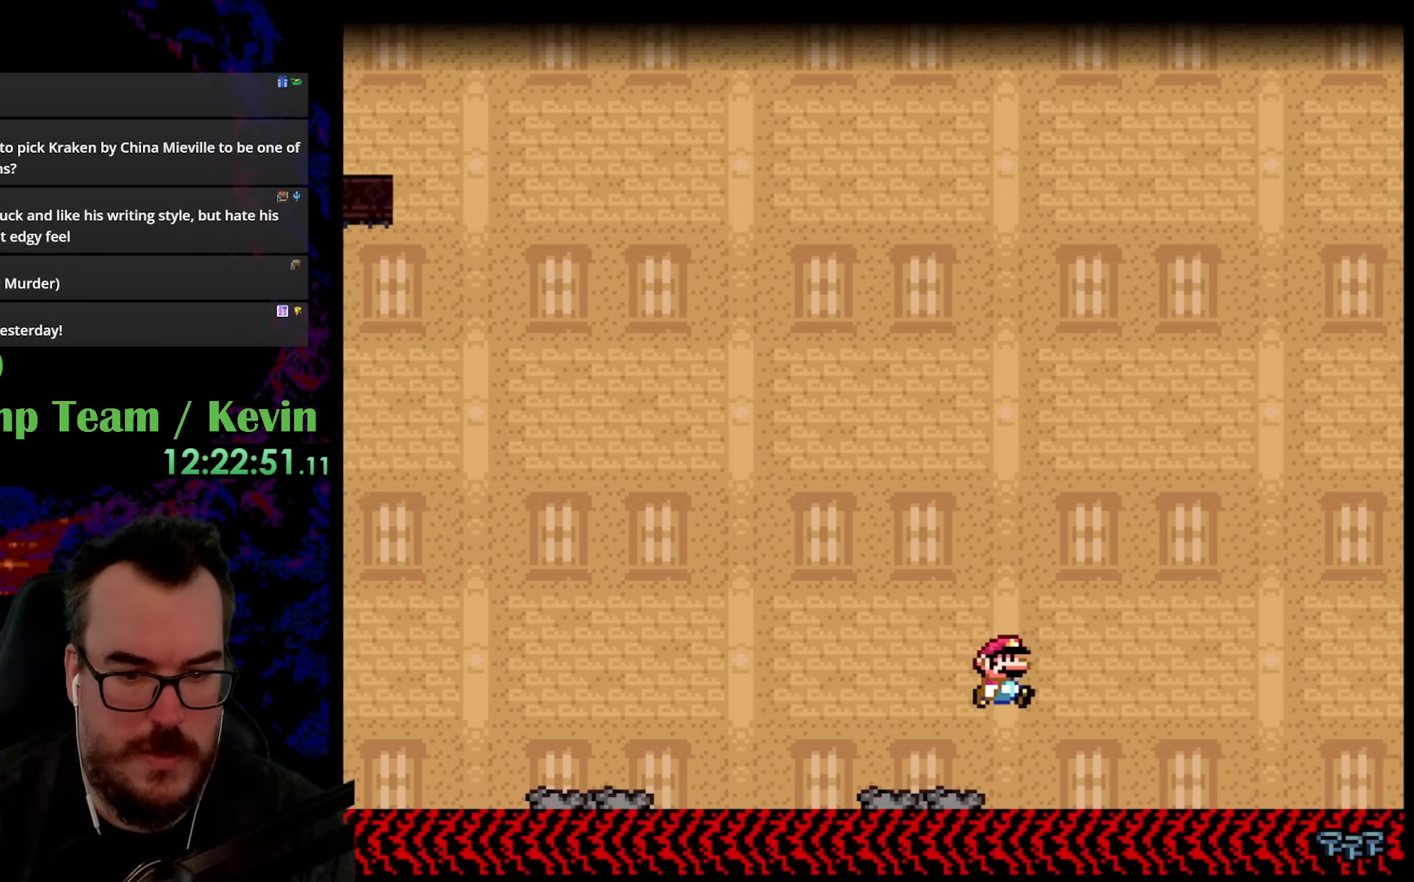
{"buttons": ["B", "Y", "DPAD_RIGHT"], "events": []}
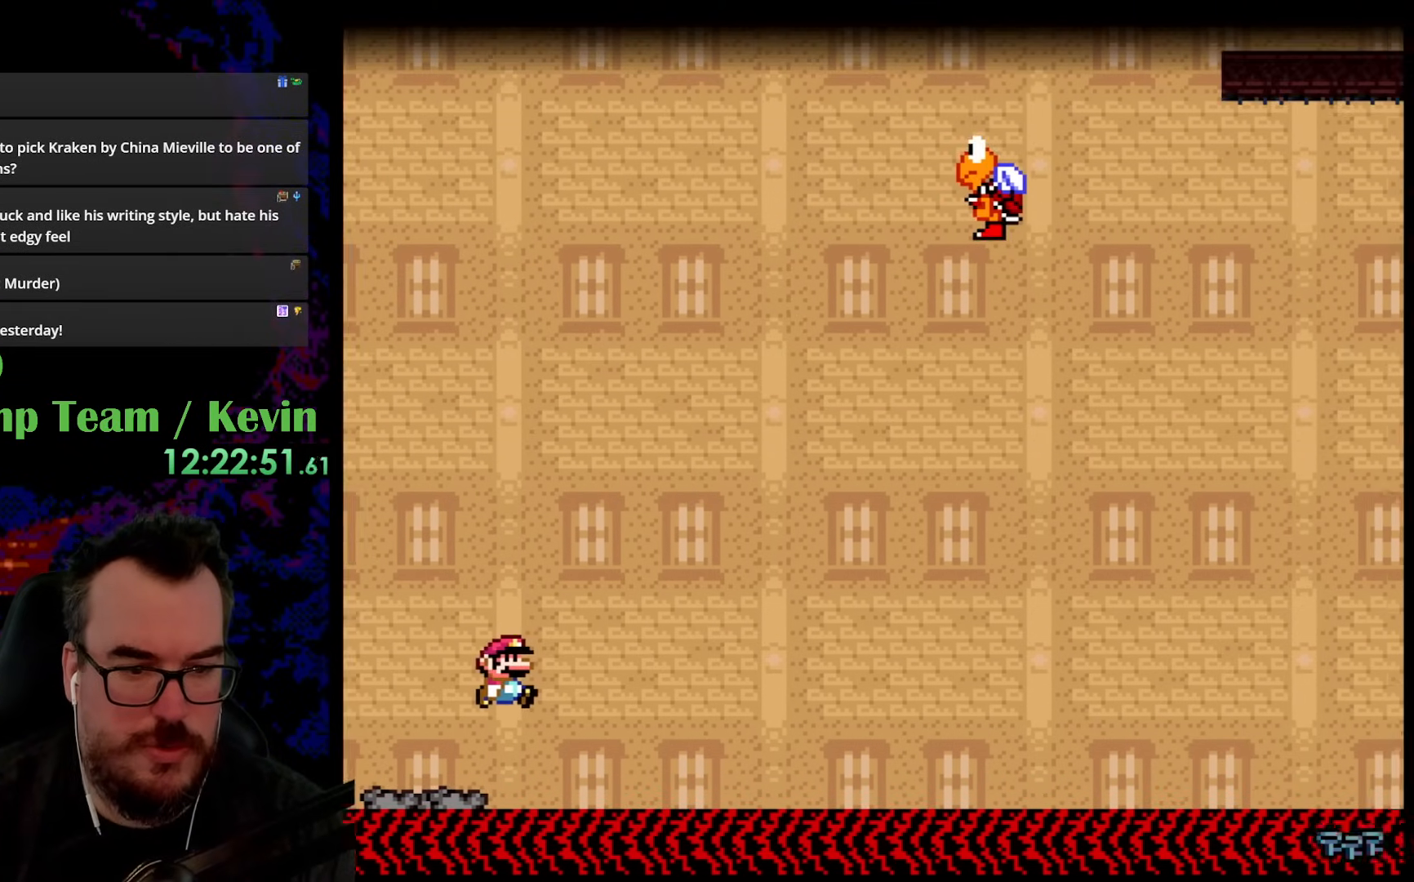
{"buttons": ["B", "Y", "DPAD_RIGHT"], "events": []}
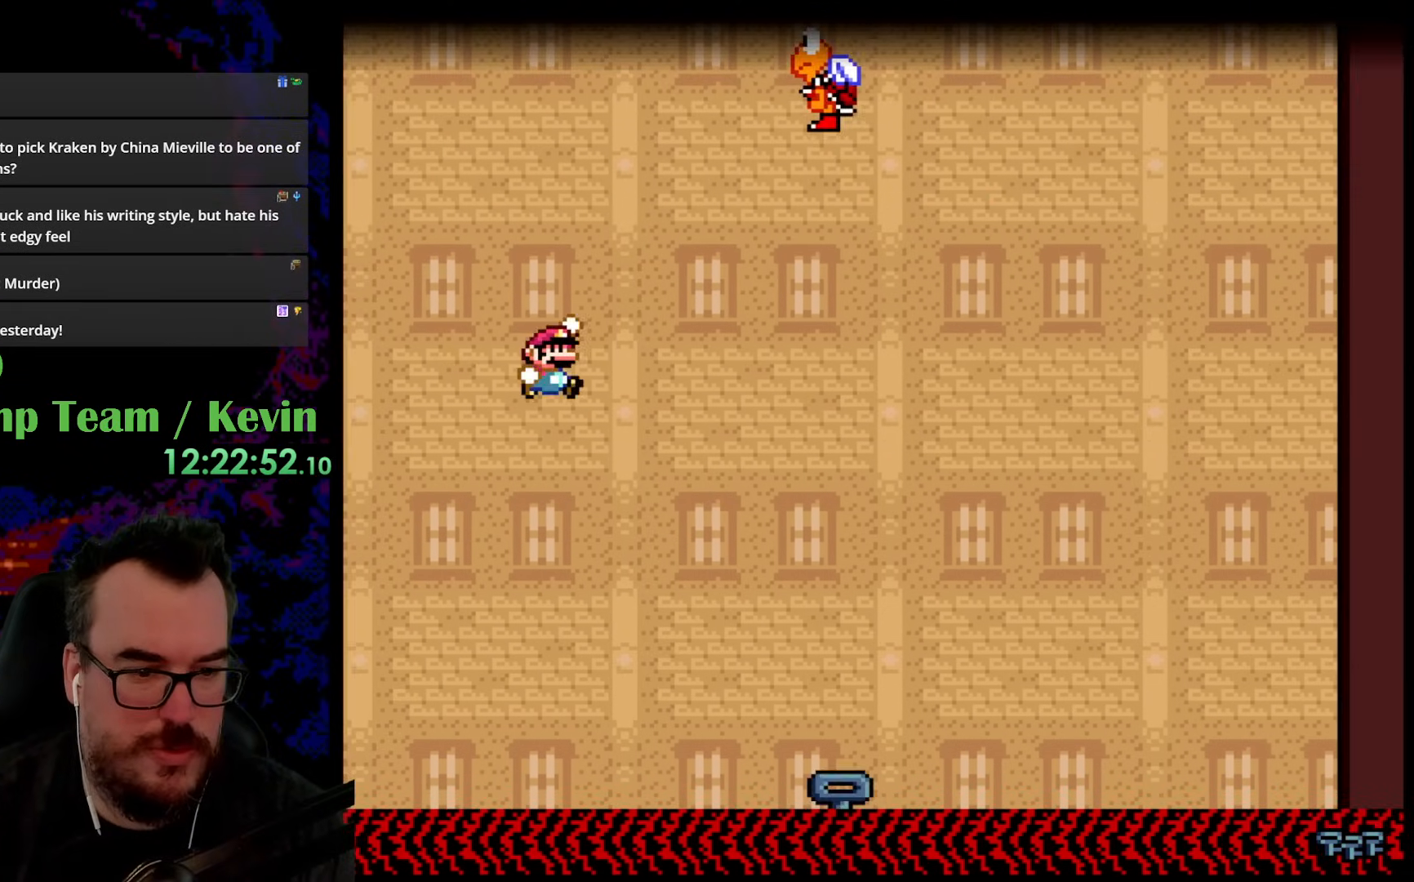
{"buttons": ["B", "Y", "DPAD_RIGHT"], "events": [[183, "DPAD_RIGHT", "up"], [183, "DPAD_UP", "down"], [200, "DPAD_LEFT", "down"], [200, "DPAD_UP", "up"], [333, "DPAD_LEFT", "up"], [333, "DPAD_RIGHT", "down"]]}
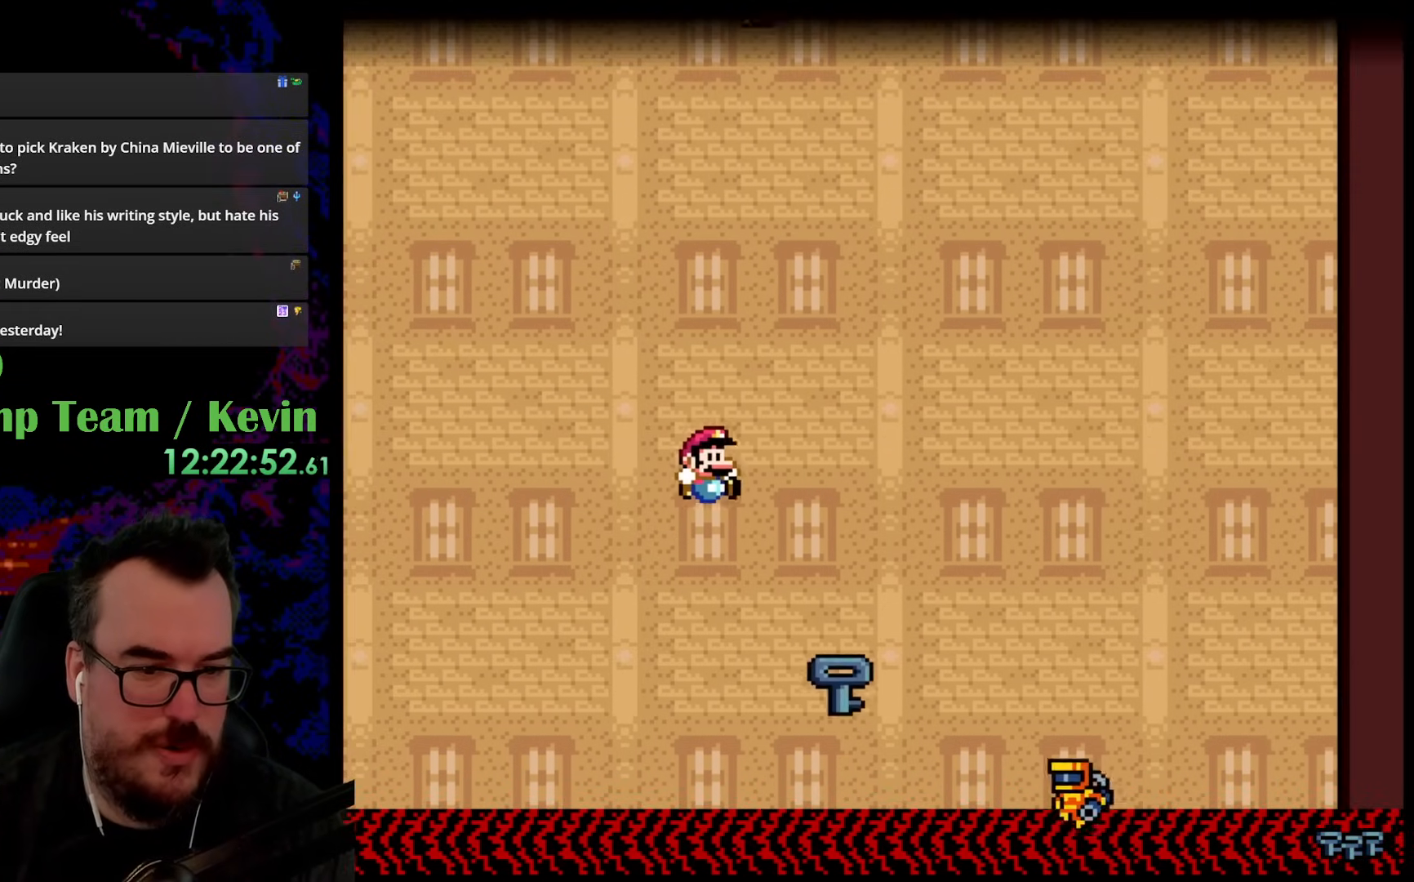
{"buttons": ["B", "Y"], "events": [[333, "DPAD_LEFT", "down"], [333, "DPAD_RIGHT", "up"], [500, "DPAD_LEFT", "up"]]}
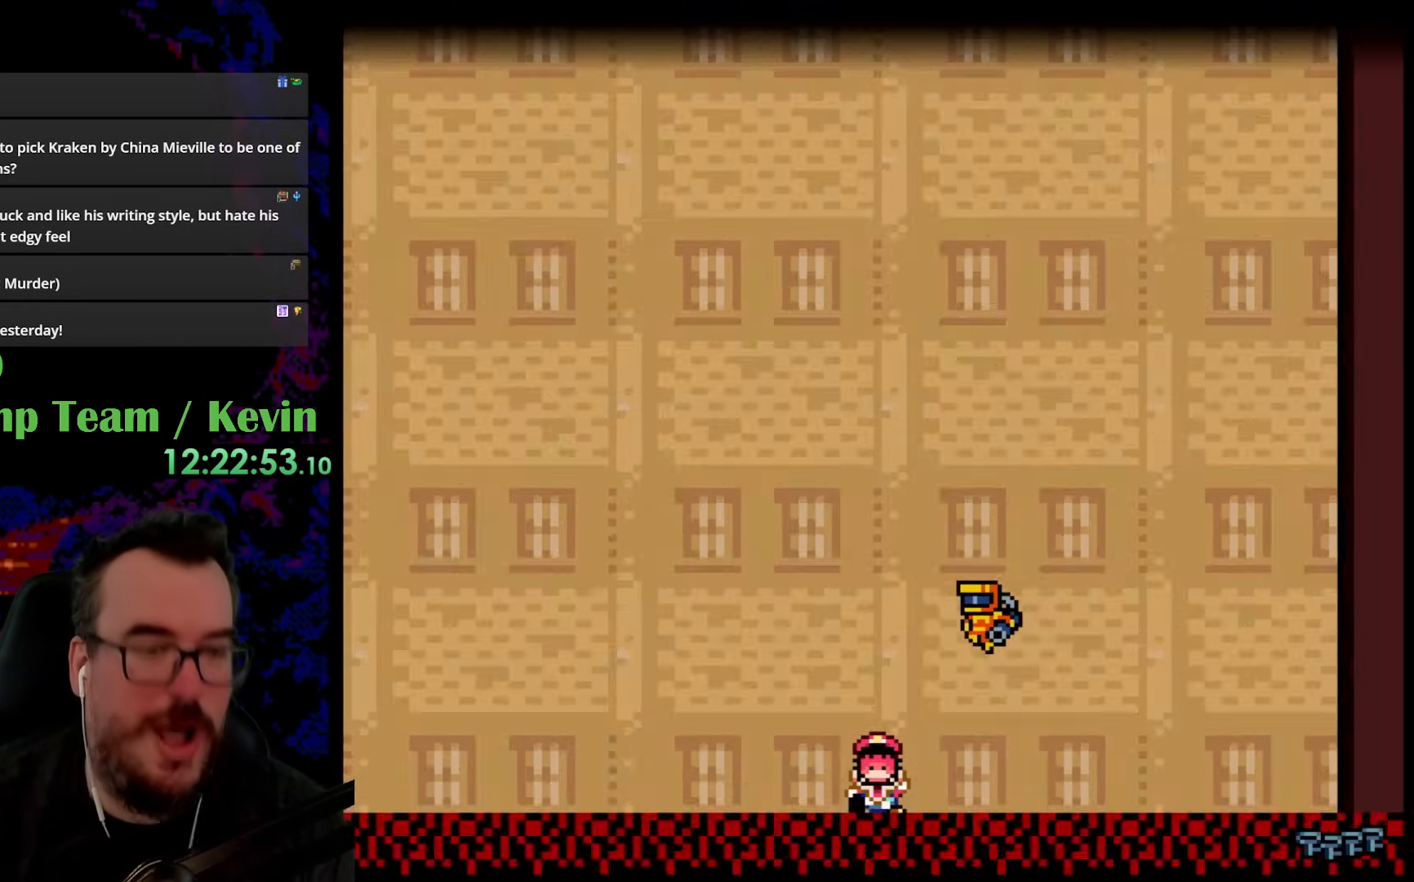
{"buttons": ["B", "Y"], "events": []}
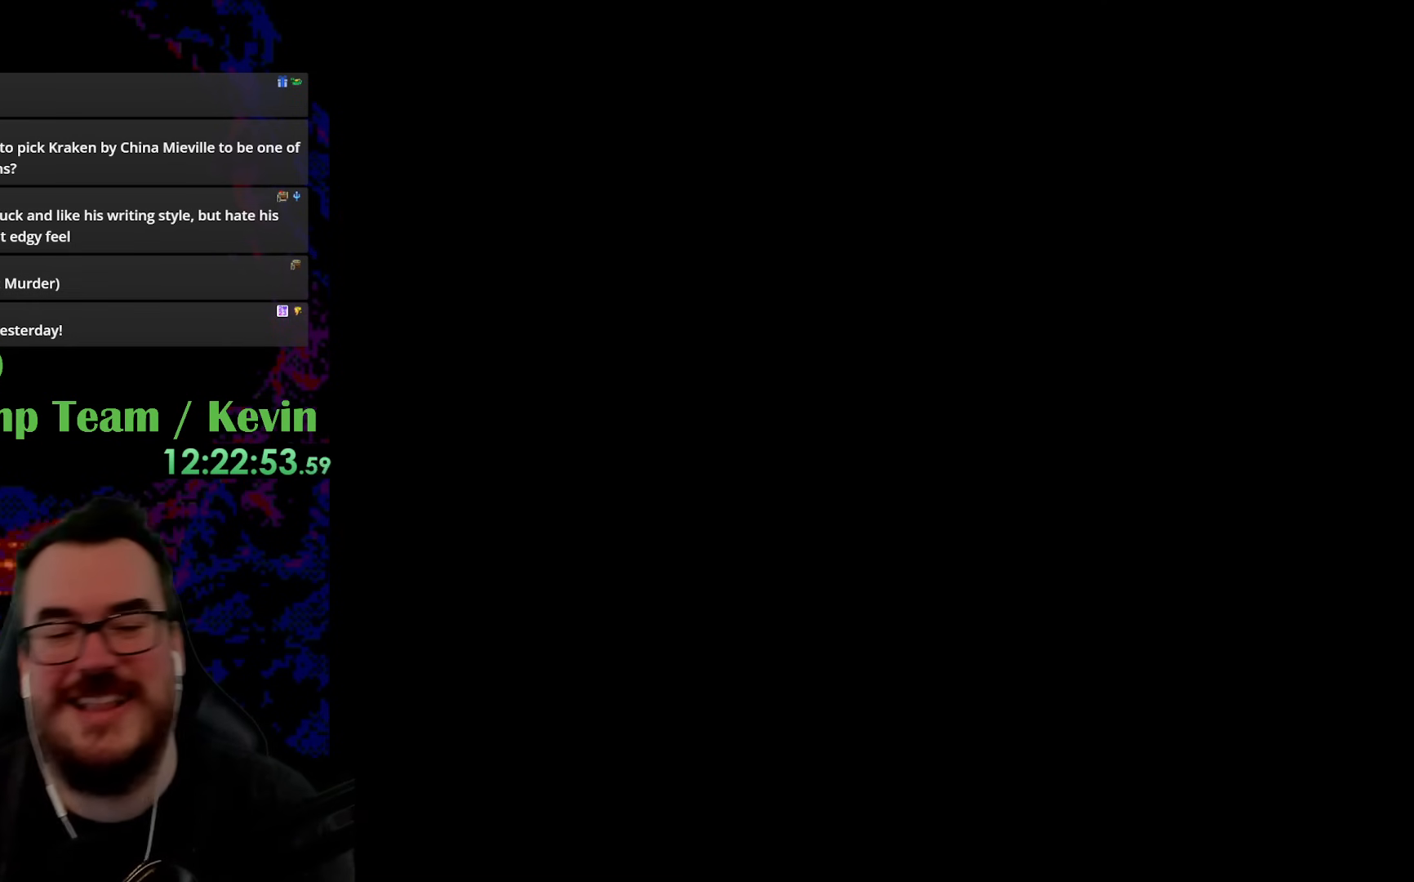
{"buttons": [], "events": [[133, "B", "up"], [133, "Y", "up"]]}
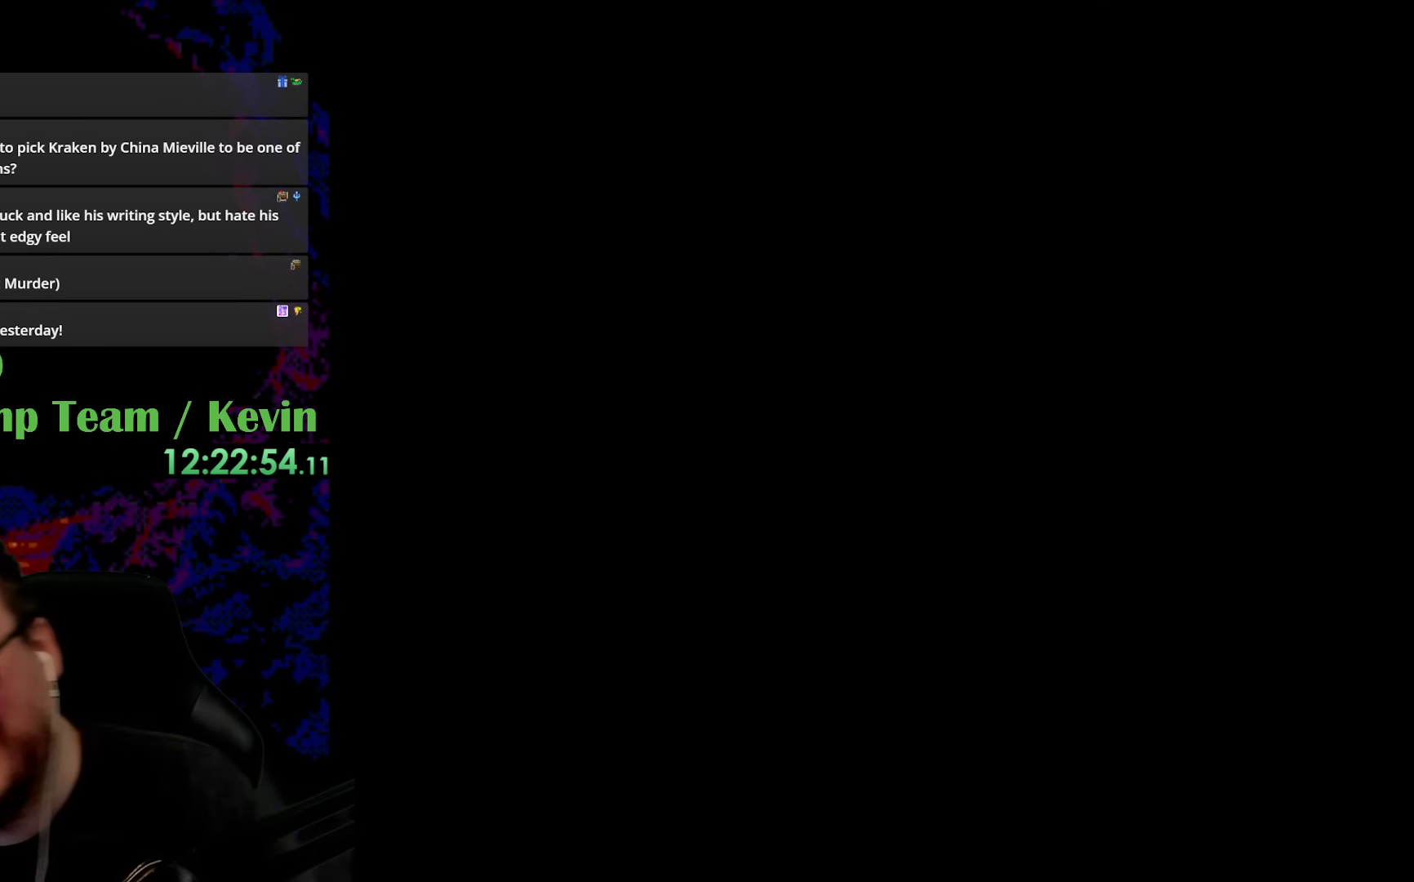
{"buttons": ["Y"], "events": [[200, "Y", "down"]]}
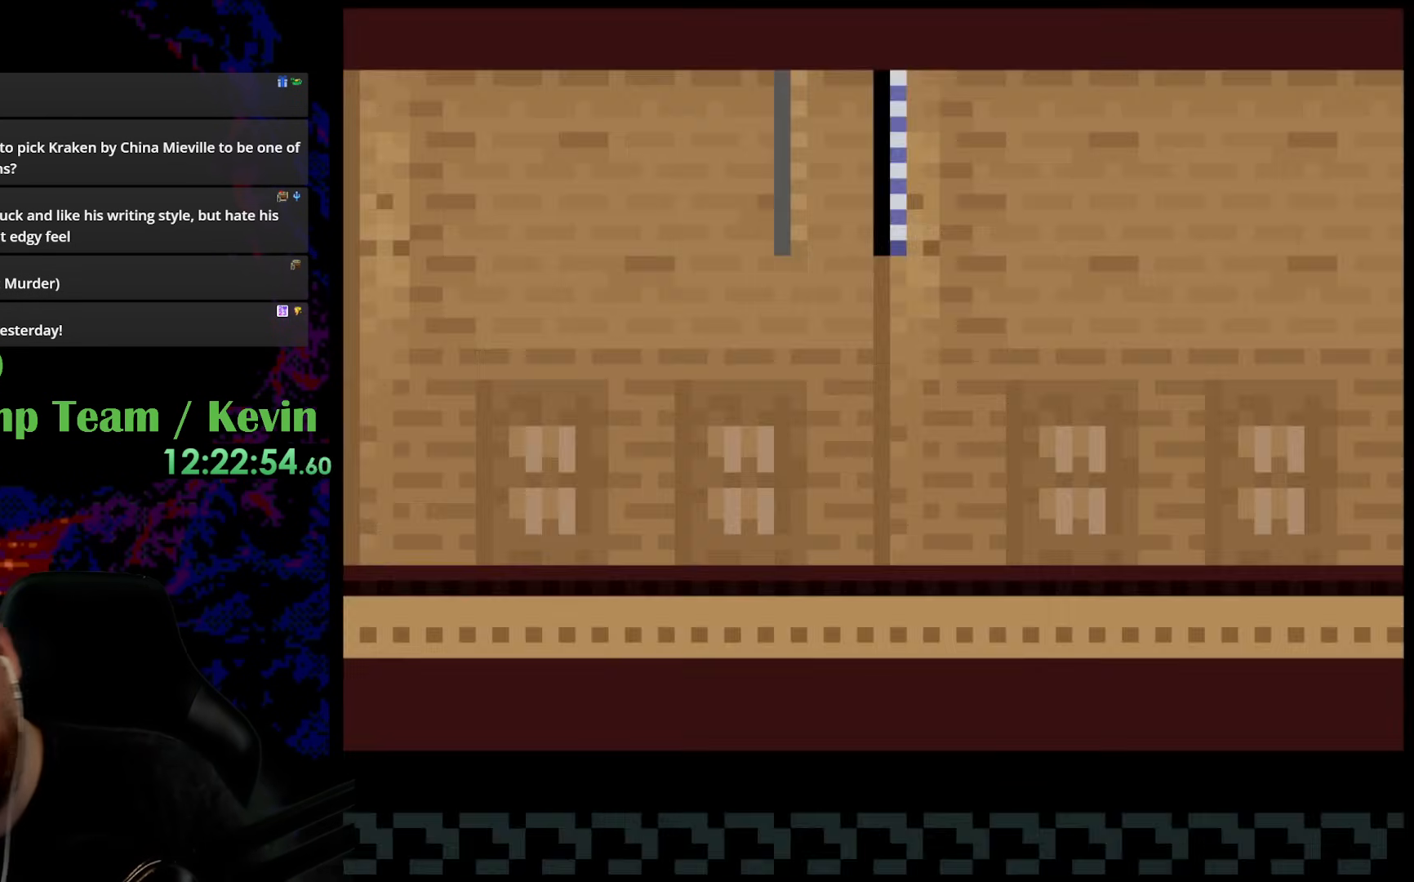
{"buttons": ["Y", "DPAD_RIGHT"], "events": [[433, "DPAD_RIGHT", "down"]]}
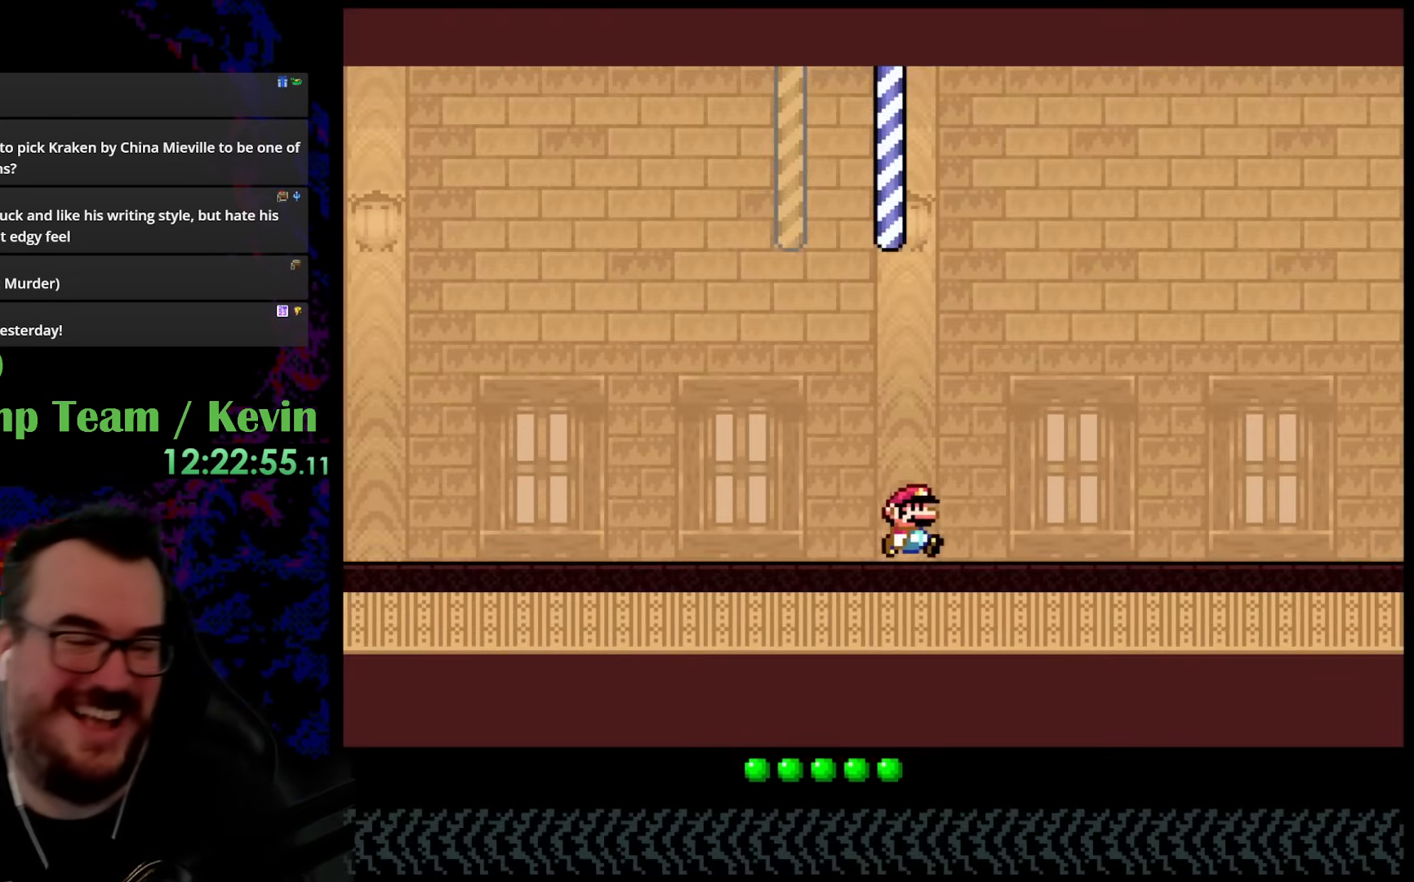
{"buttons": ["Y", "DPAD_RIGHT"], "events": []}
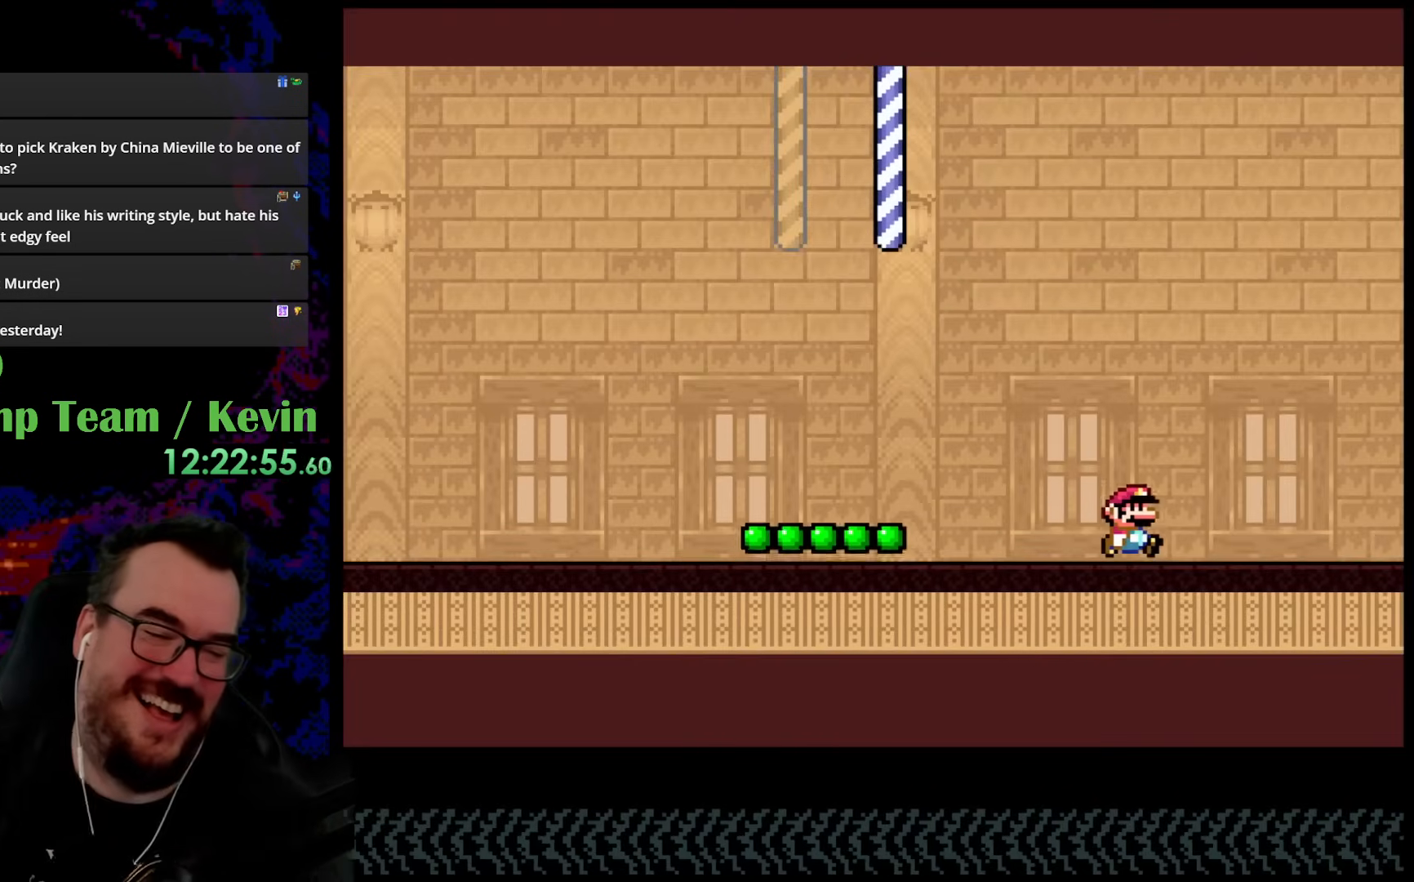
{"buttons": ["Y", "DPAD_RIGHT"], "events": []}
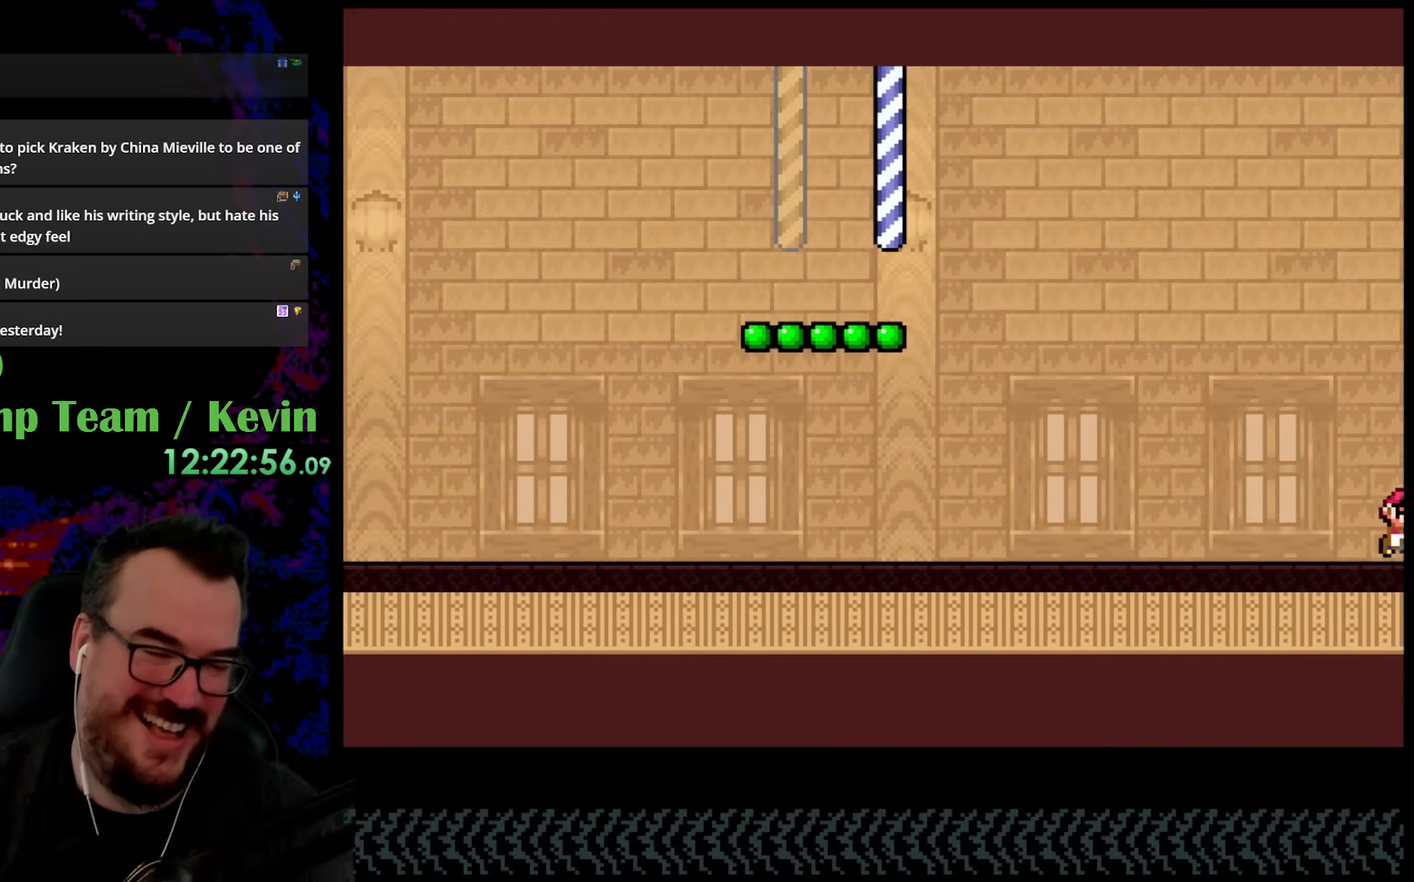
{"buttons": ["Y", "DPAD_RIGHT"], "events": []}
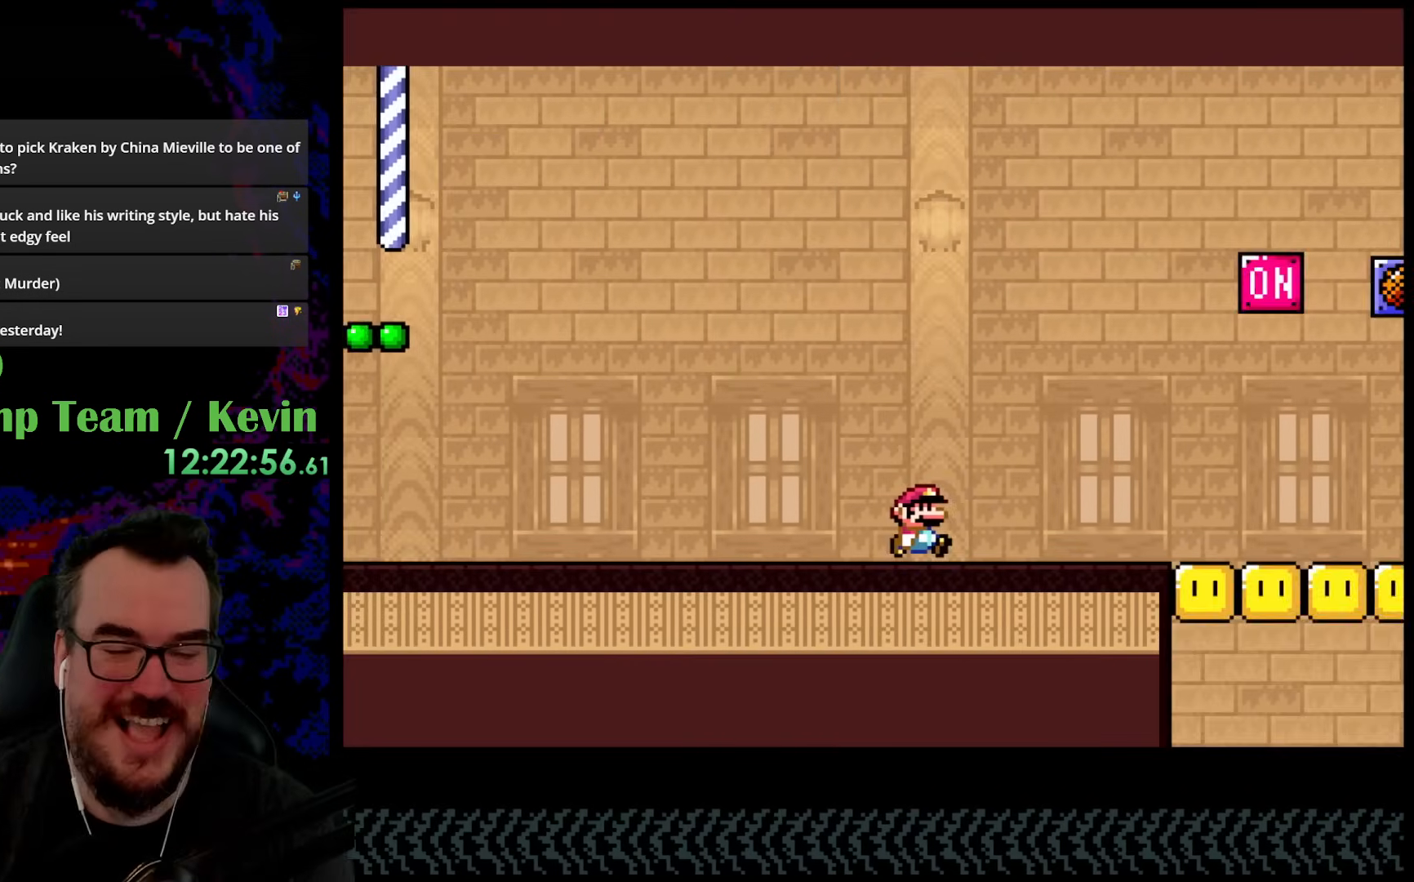
{"buttons": ["Y", "DPAD_RIGHT"], "events": []}
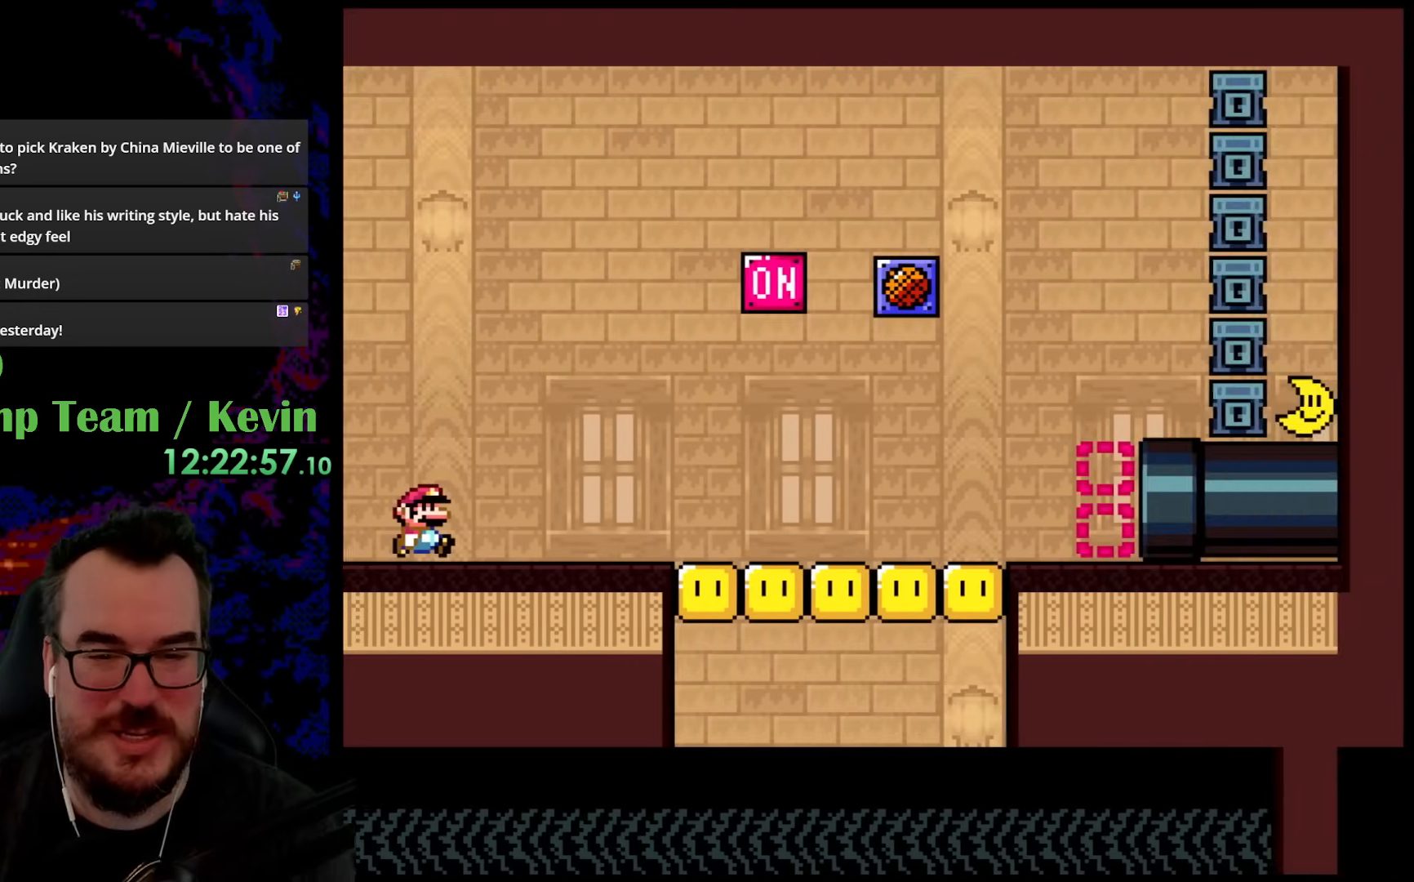
{"buttons": ["Y", "DPAD_RIGHT"], "events": []}
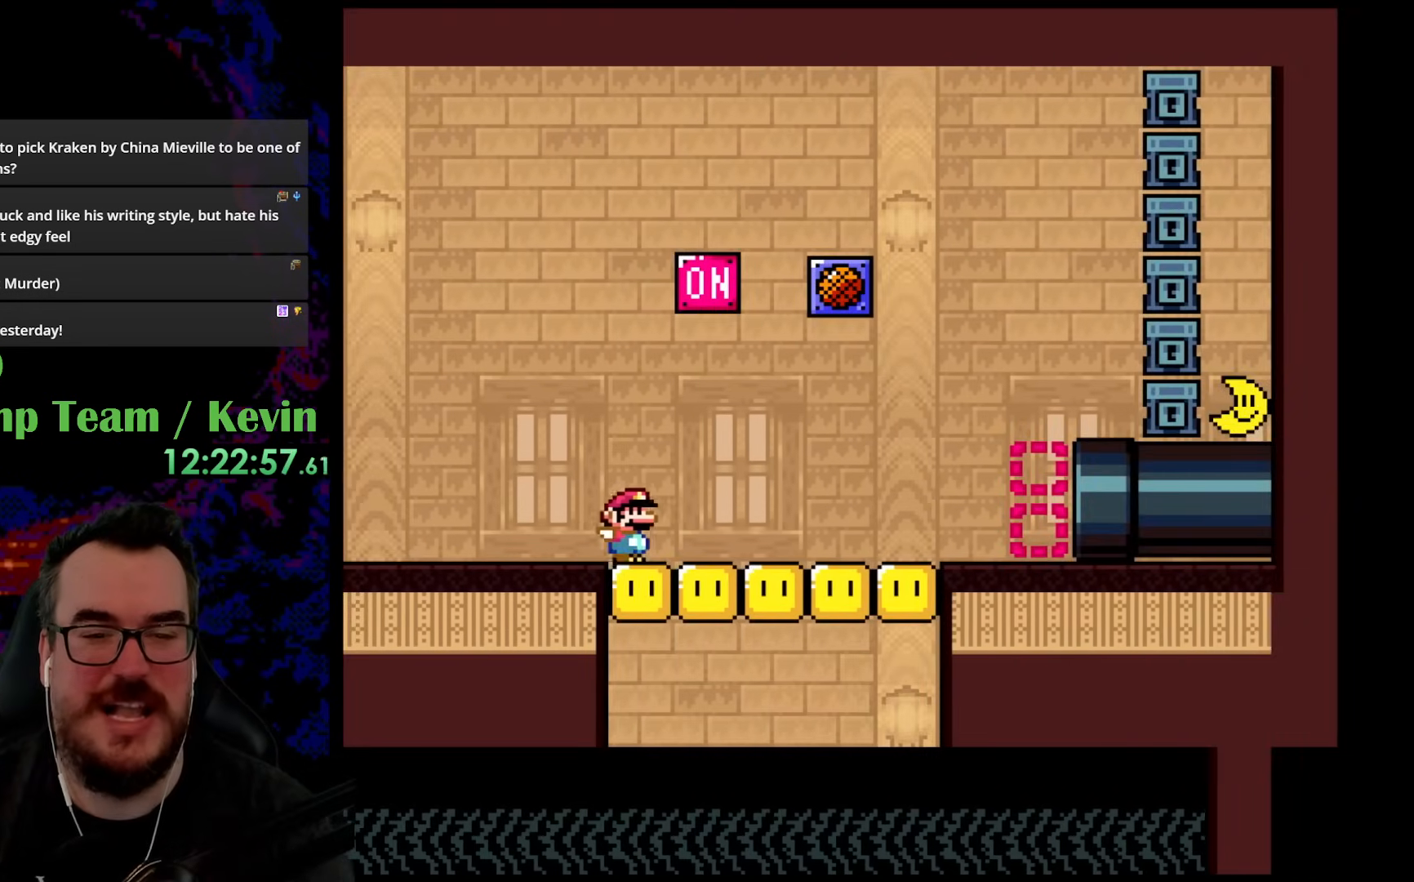
{"buttons": ["Y", "DPAD_RIGHT"], "events": []}
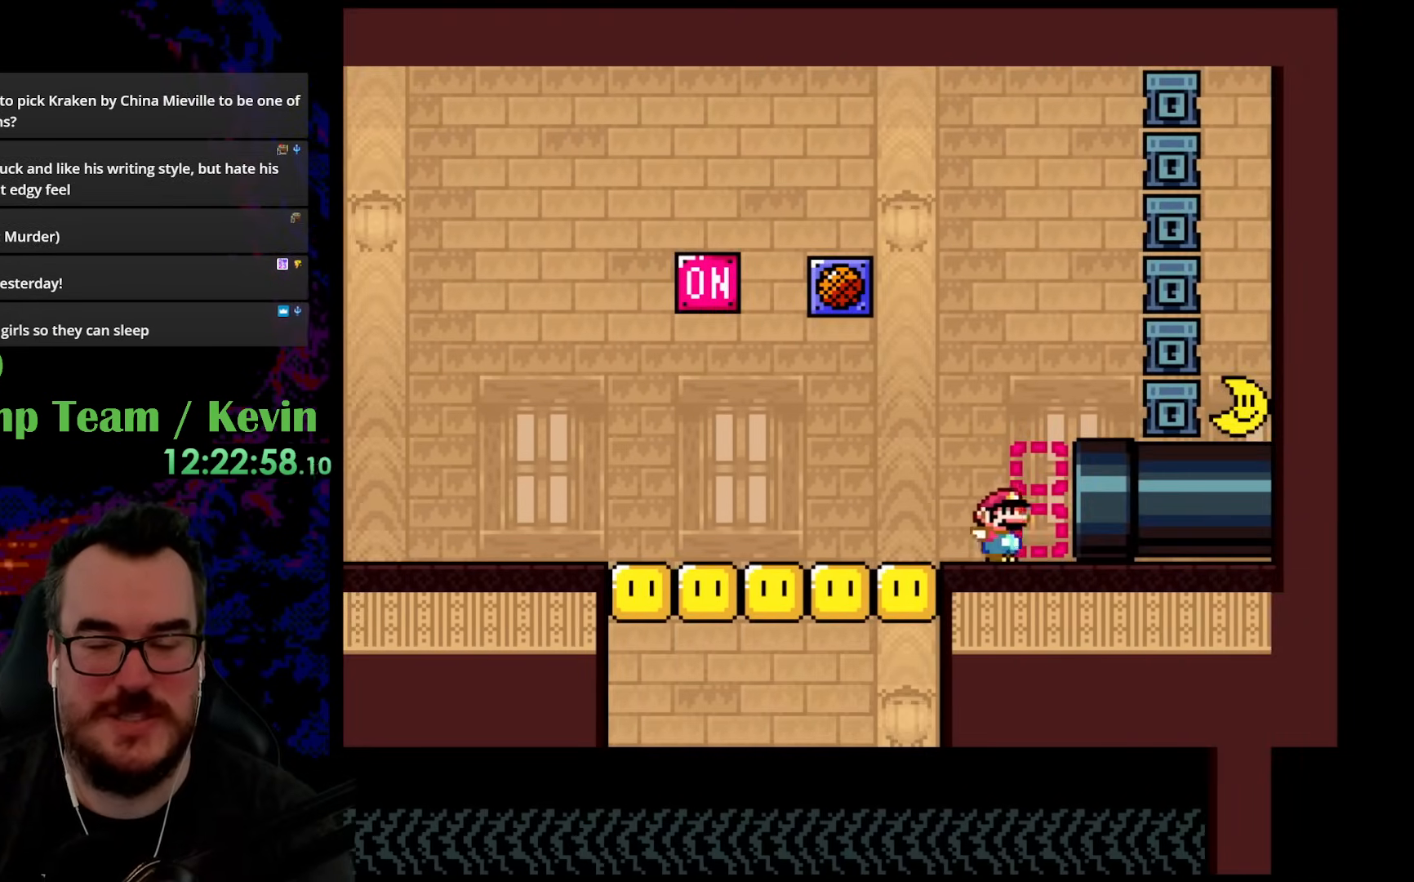
{"buttons": [], "events": [[467, "Y", "up"], [483, "DPAD_RIGHT", "up"]]}
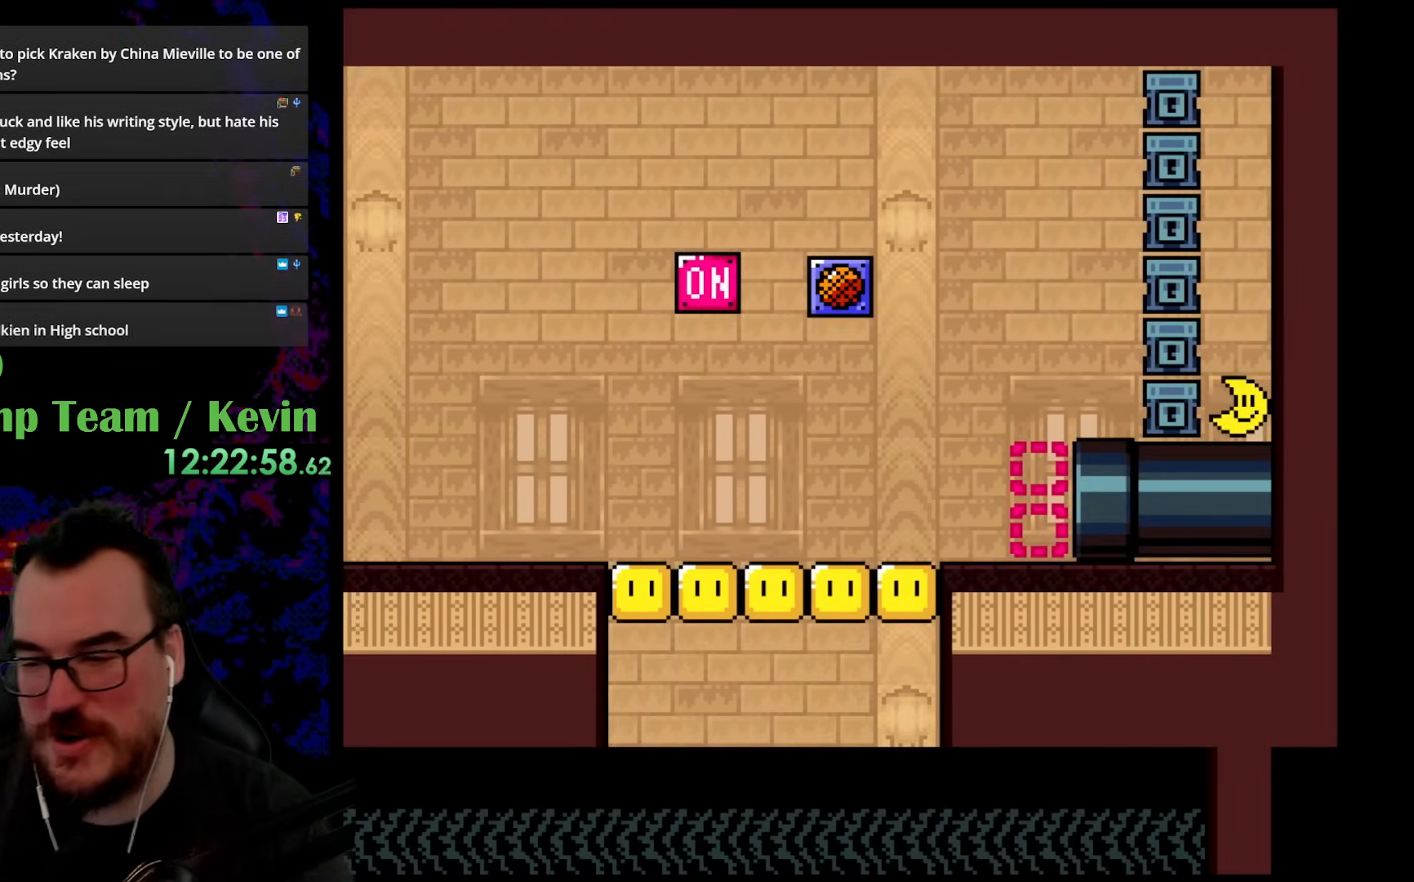
{"buttons": [], "events": []}
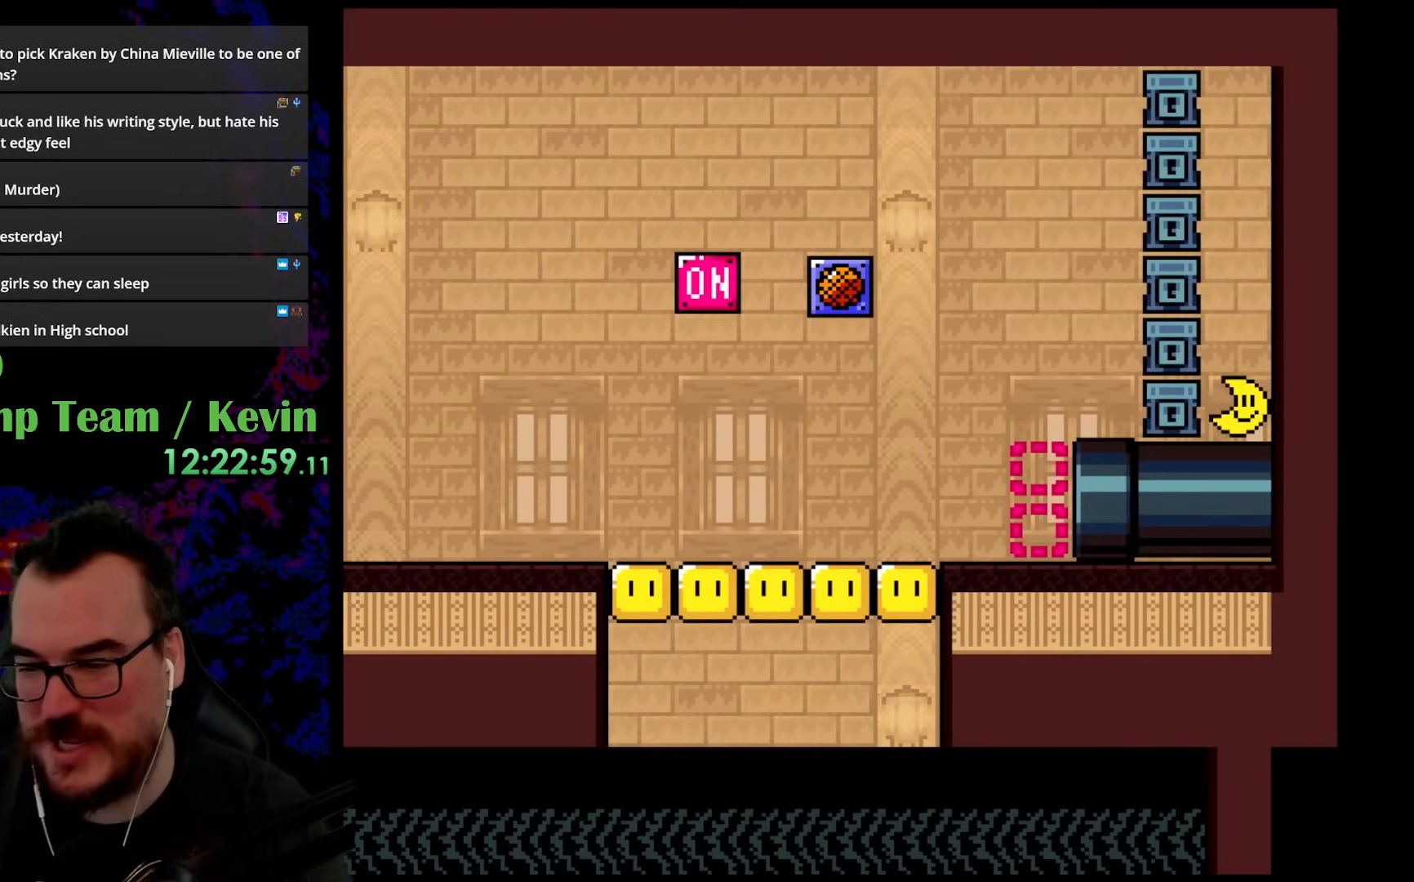
{"buttons": [], "events": []}
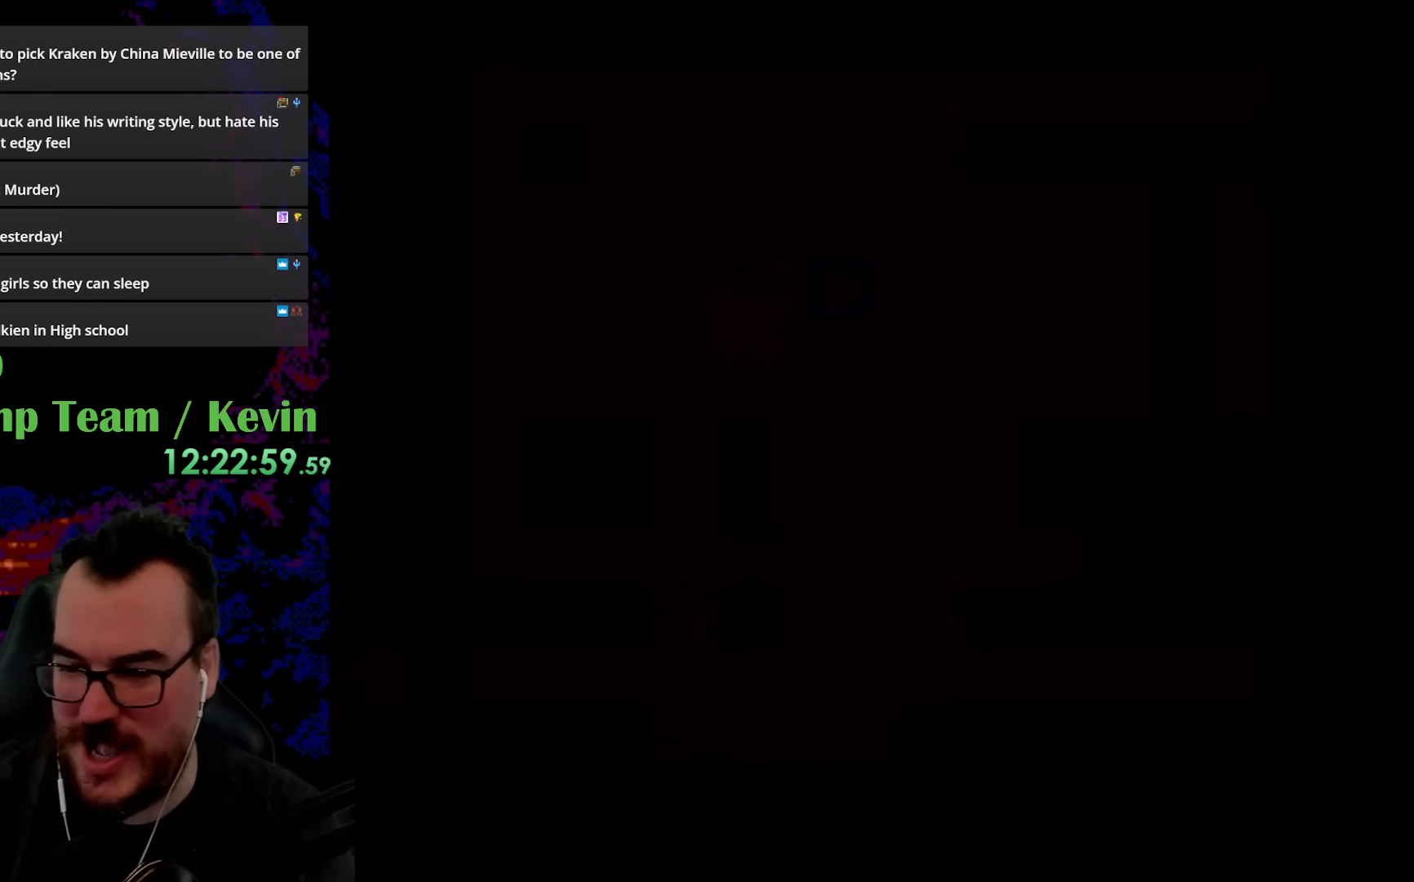
{"buttons": ["Y"], "events": [[467, "Y", "down"]]}
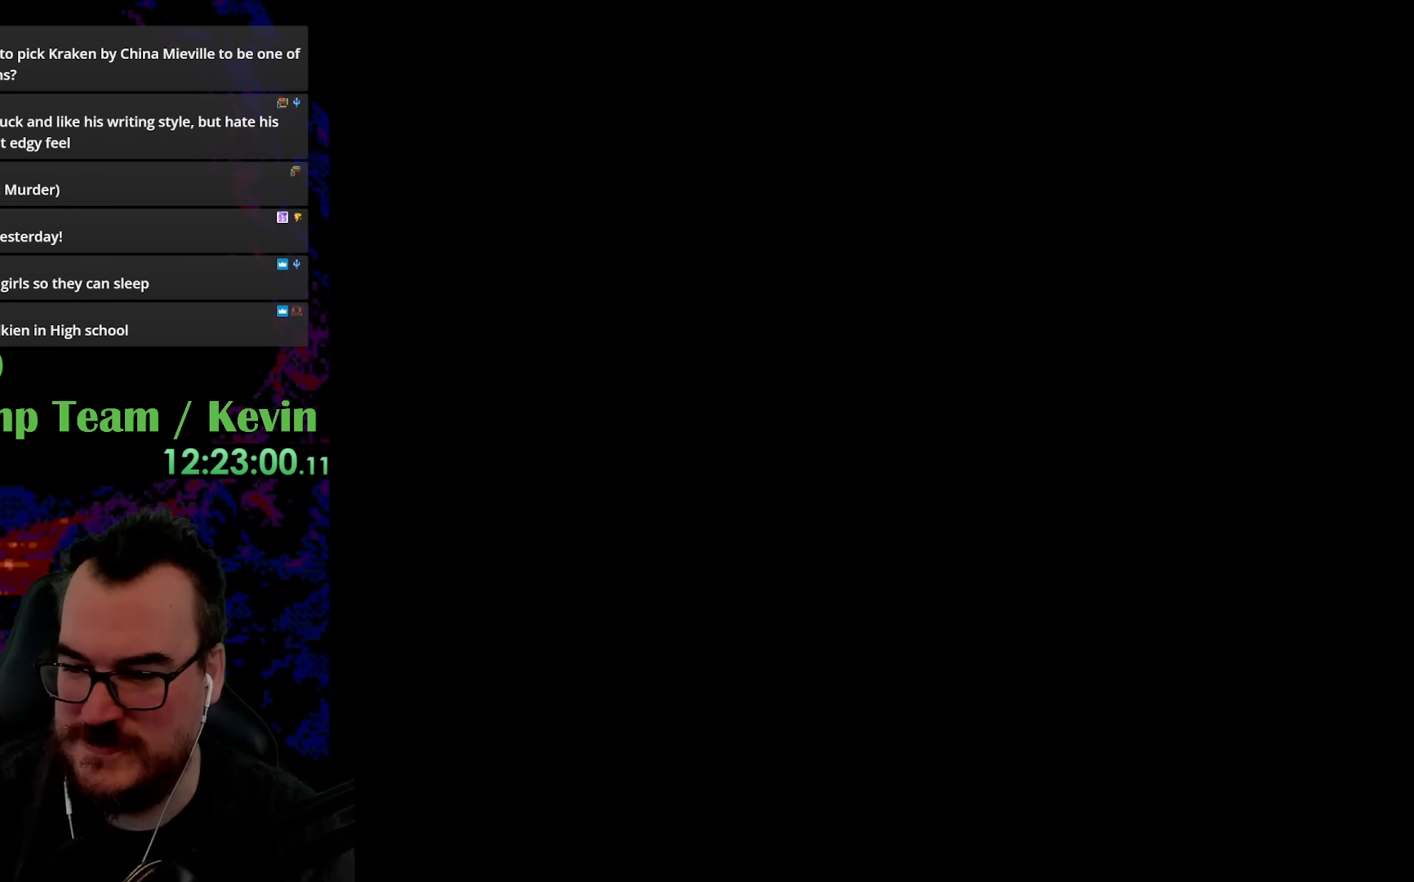
{"buttons": [], "events": [[133, "Y", "up"]]}
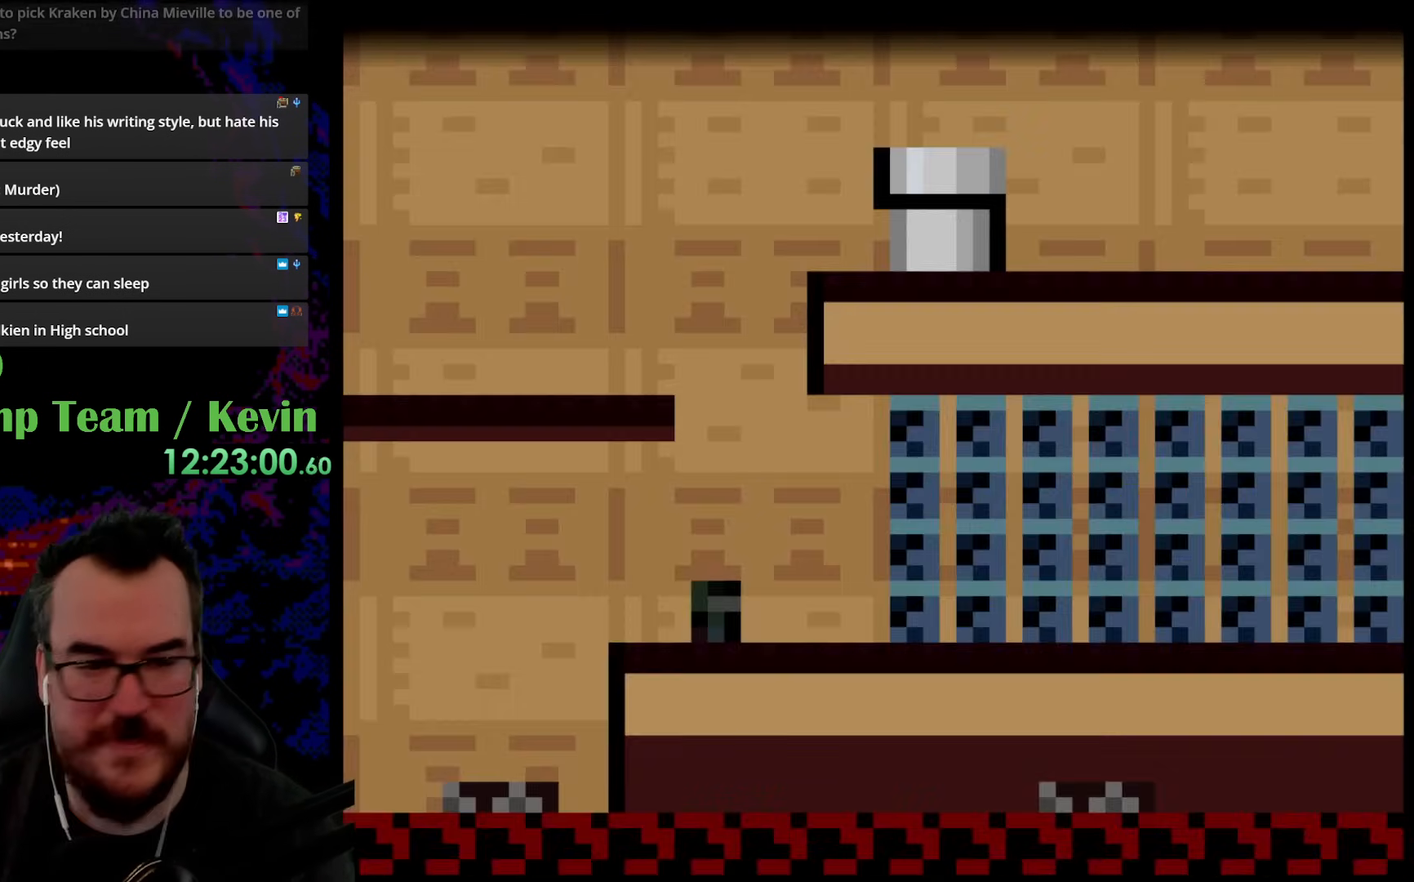
{"buttons": ["Y", "DPAD_RIGHT"], "events": [[283, "Y", "down"], [350, "DPAD_RIGHT", "down"]]}
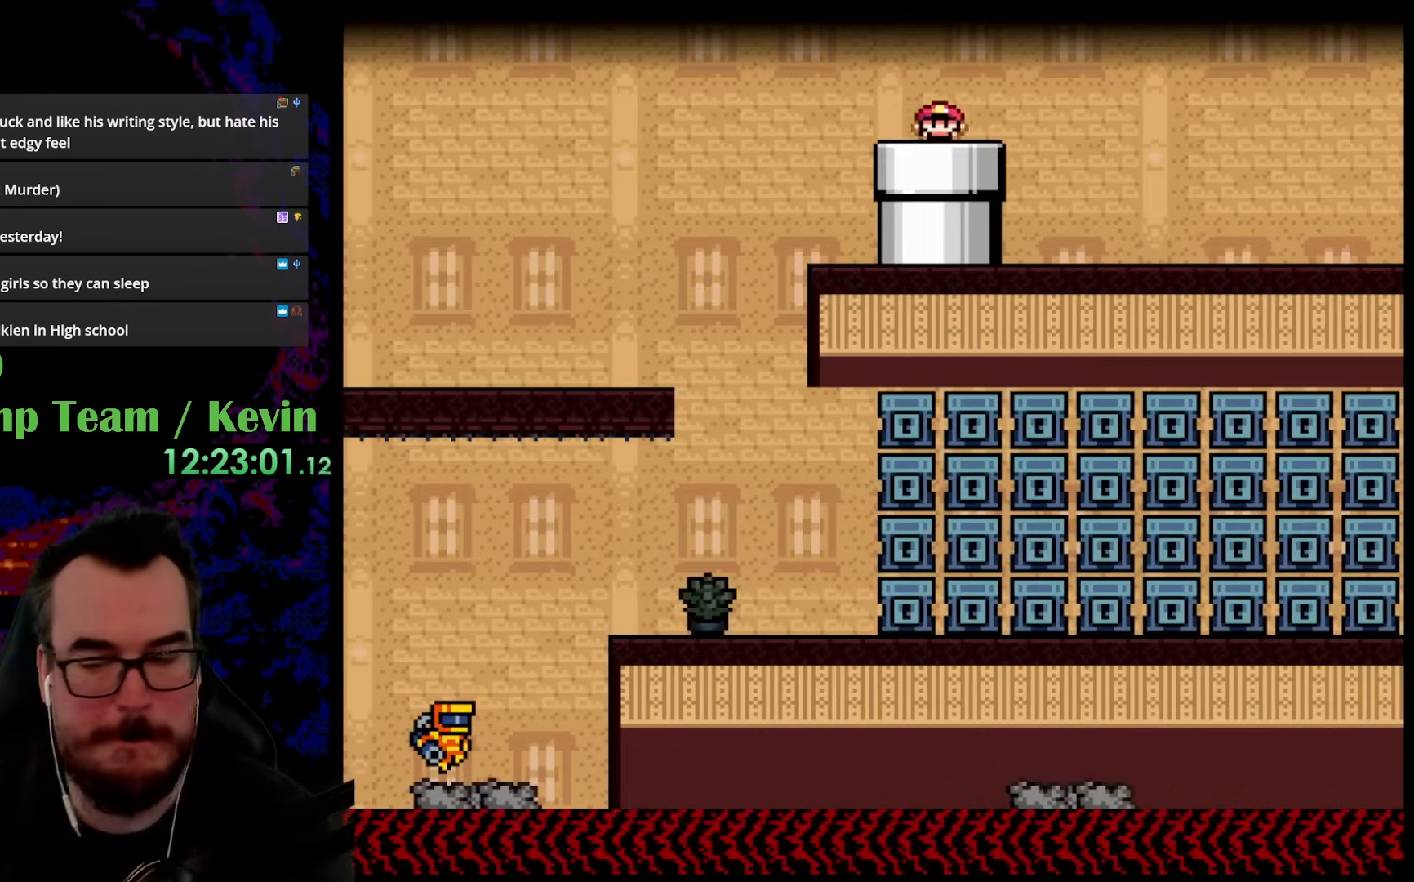
{"buttons": ["Y", "DPAD_RIGHT"], "events": []}
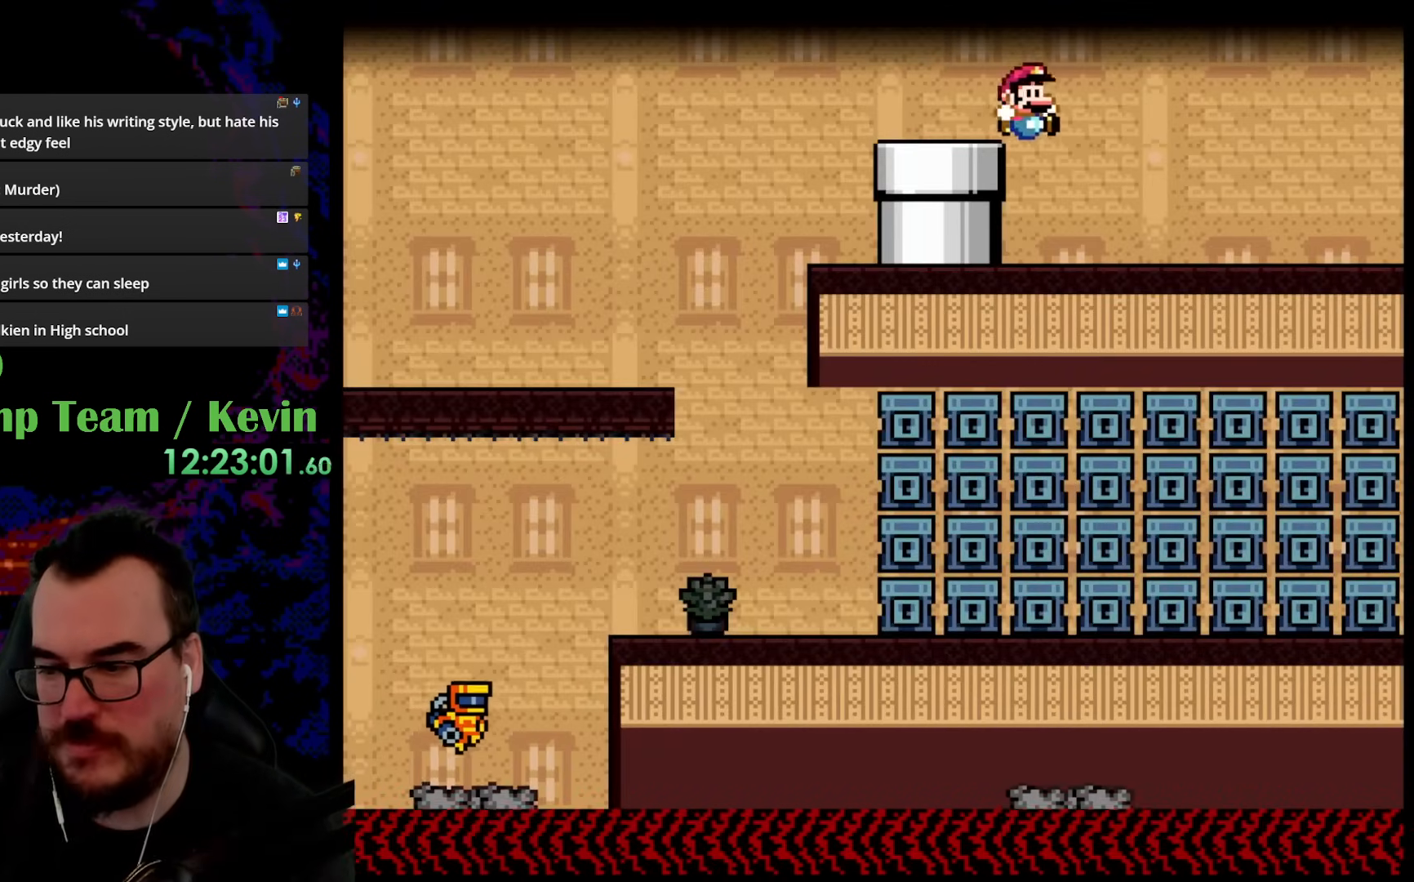
{"buttons": ["Y", "DPAD_RIGHT"], "events": []}
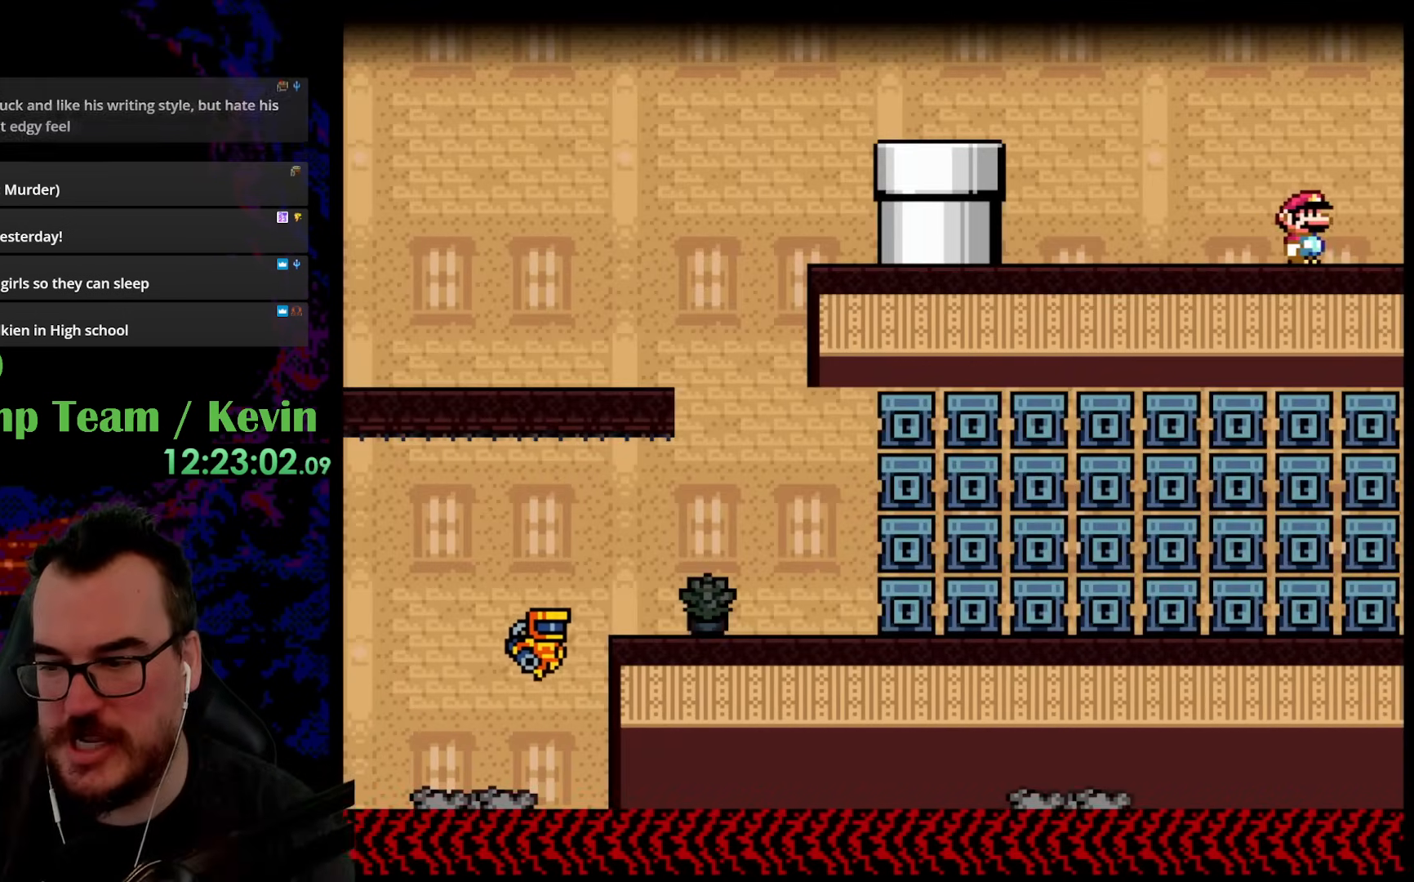
{"buttons": ["Y"], "events": [[467, "DPAD_RIGHT", "up"]]}
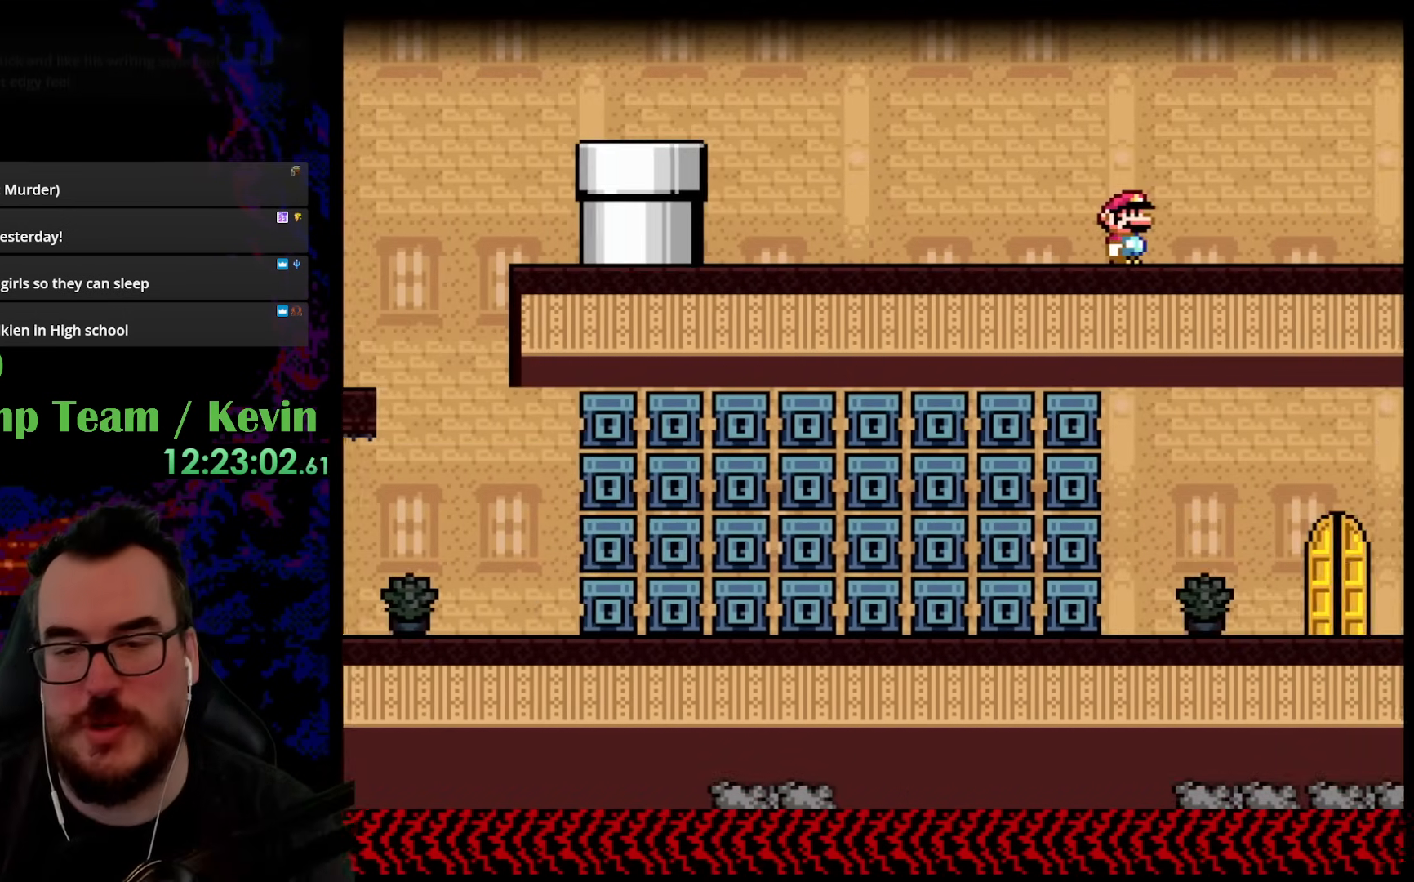
{"buttons": ["Y", "DPAD_RIGHT"], "events": [[267, "DPAD_RIGHT", "down"]]}